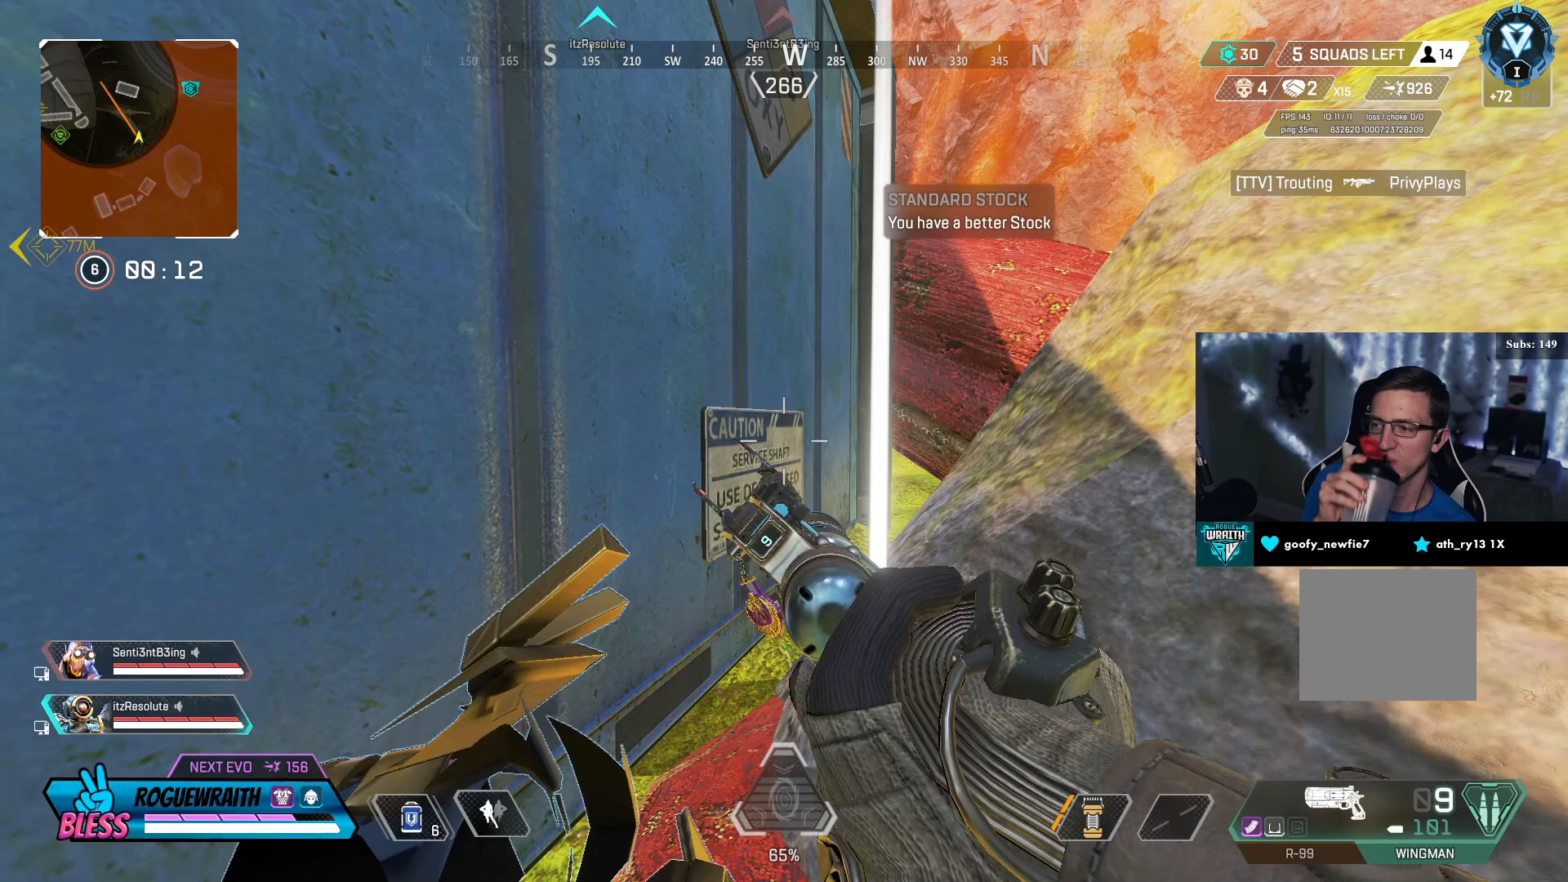
Gameplay with a controller (PlayStation layout); each line is a JSON object with the inputs held at the frame after it. "events" lists button and stick changes between this image and that frame as [ms after this image, input, new state], when the widget could be followed in between.
{"buttons": ["R3"], "left_stick": "center", "right_stick": "center", "events": []}
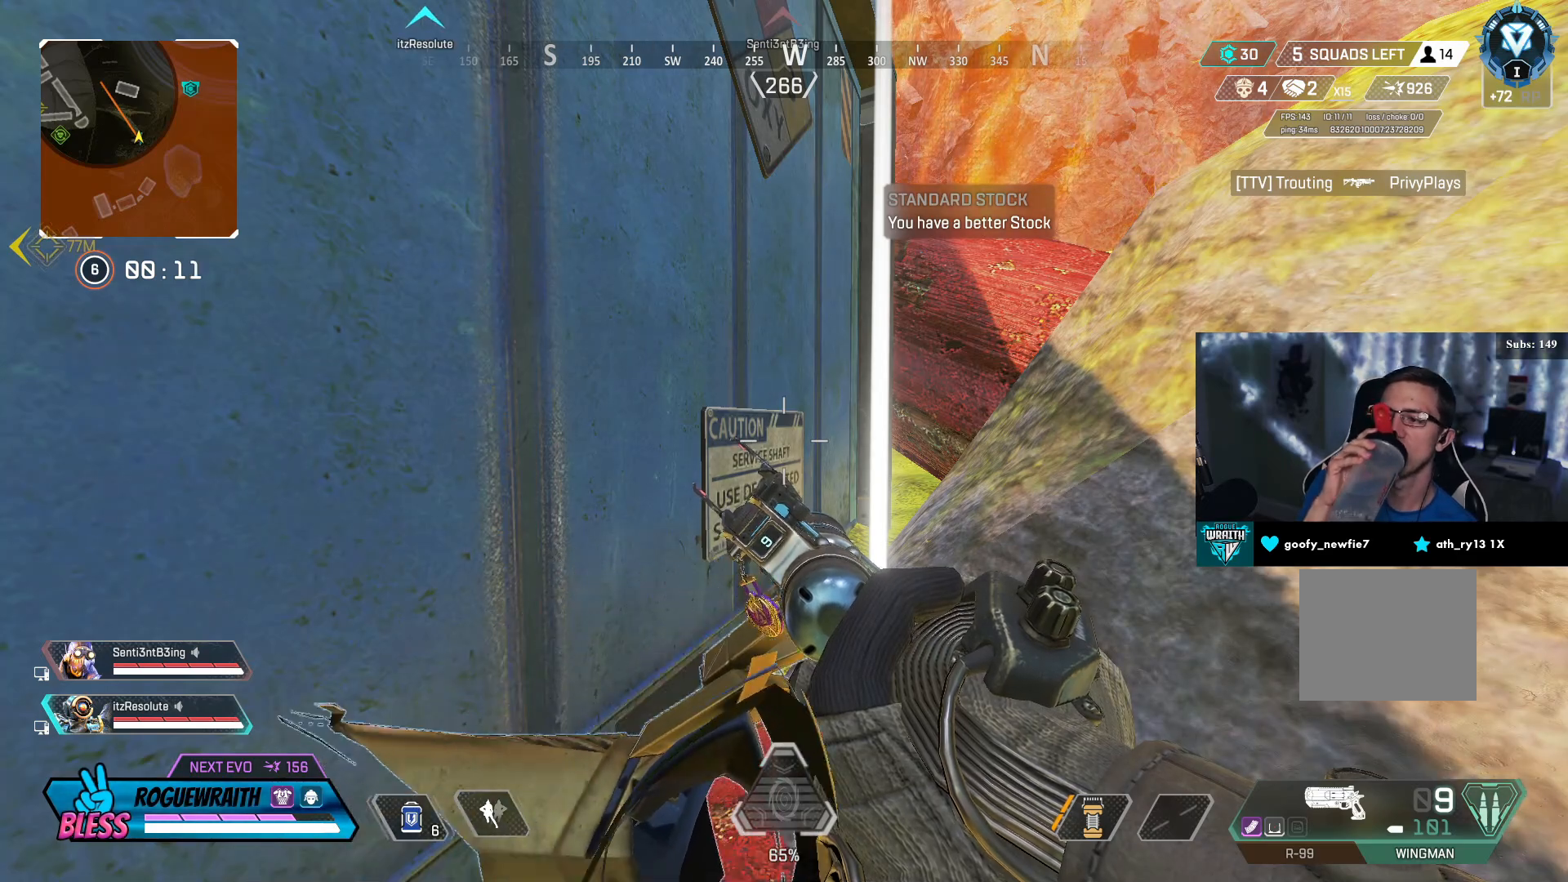
{"buttons": ["R3"], "left_stick": "center", "right_stick": "center", "events": []}
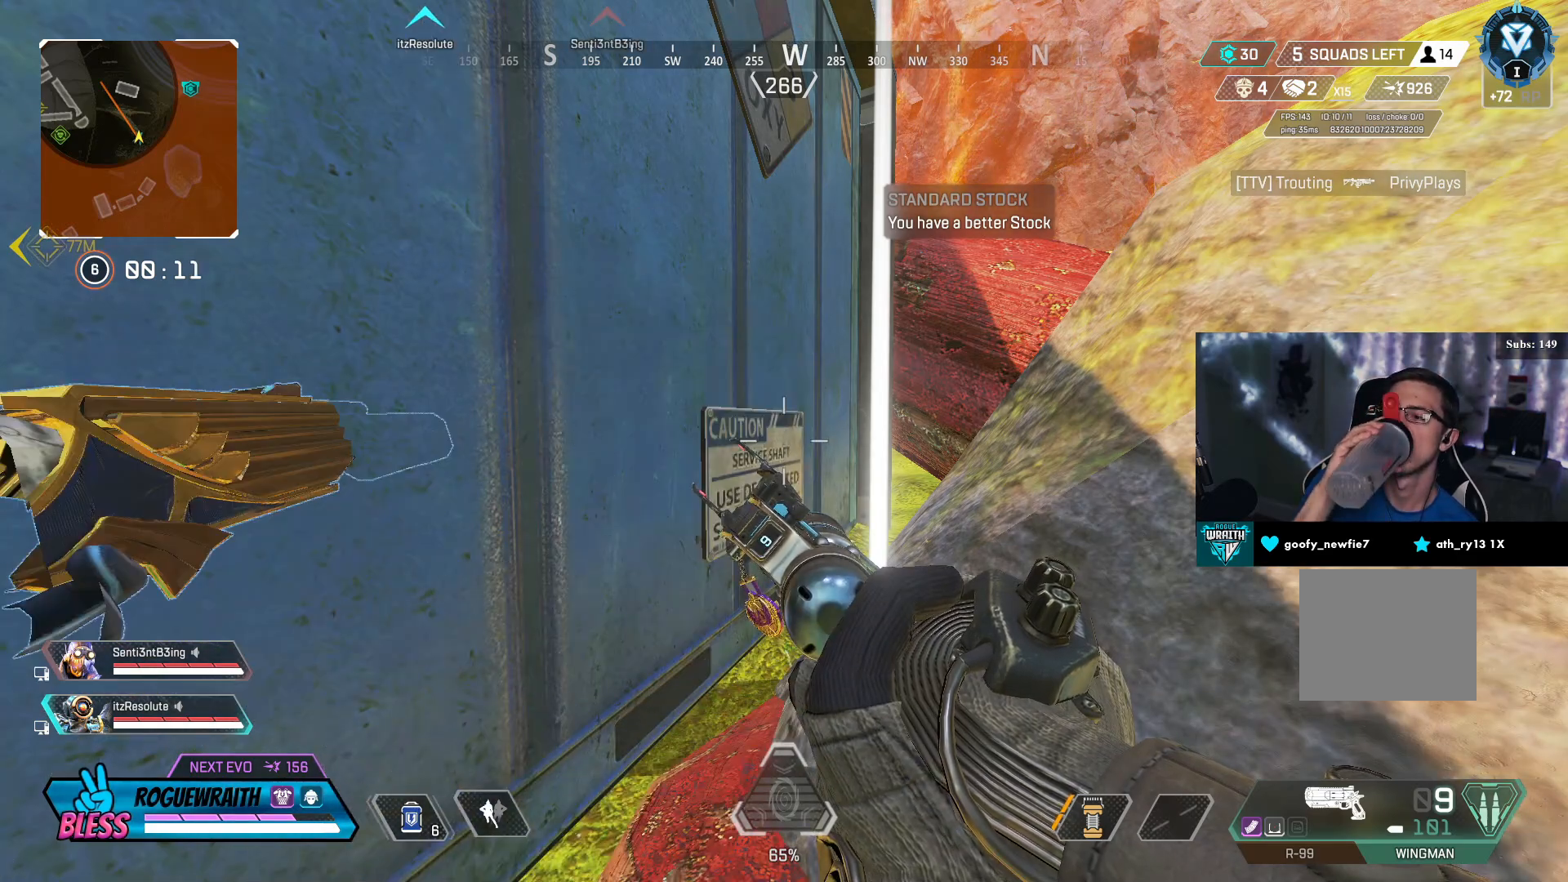
{"buttons": ["R3"], "left_stick": "center", "right_stick": "center", "events": []}
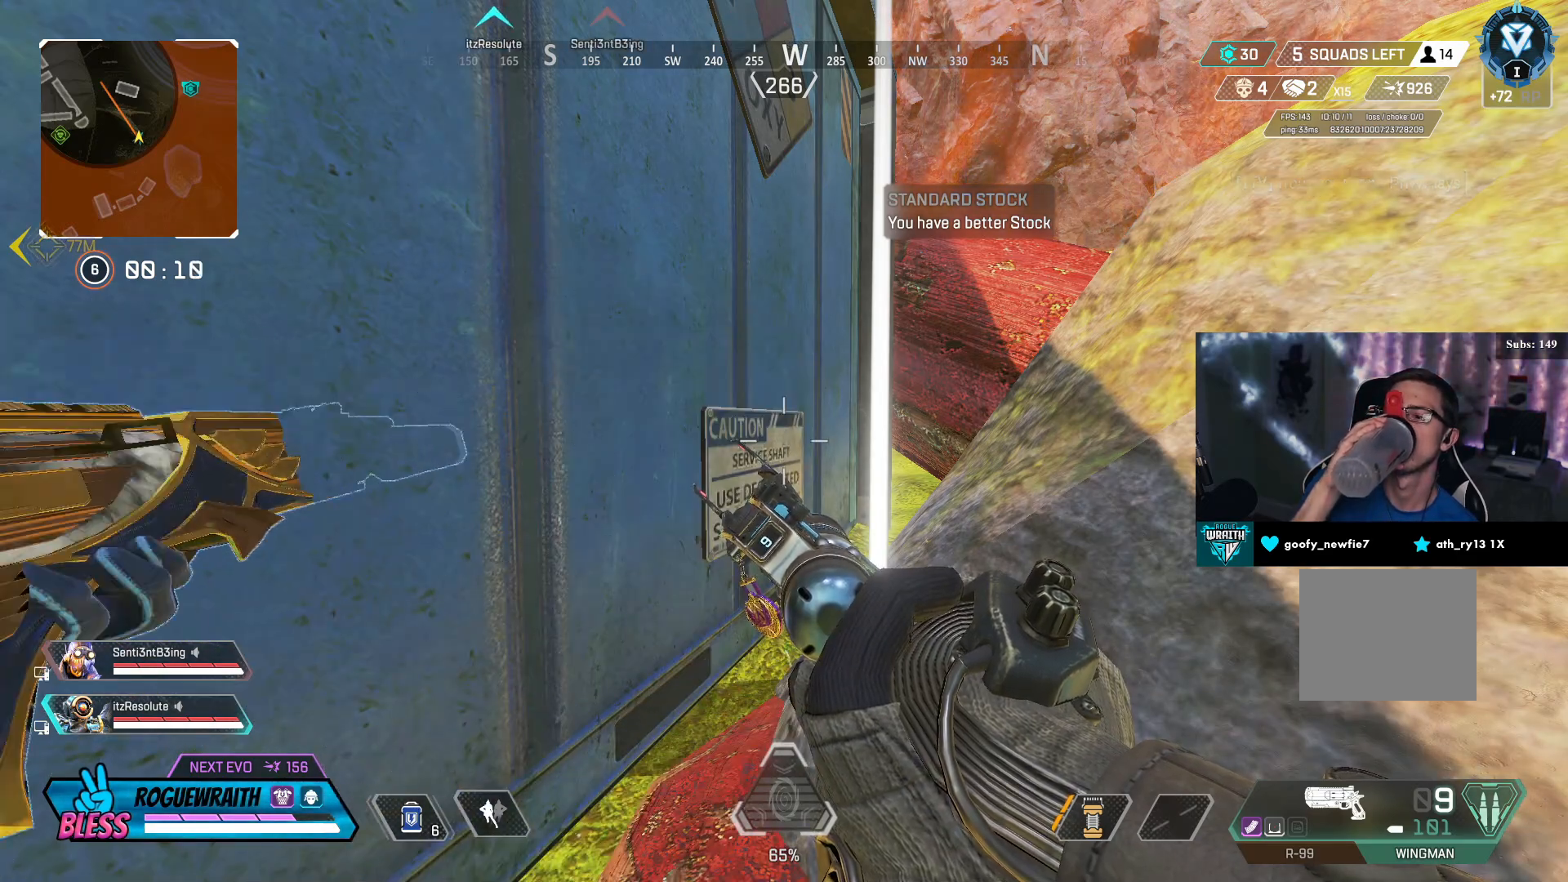
{"buttons": ["R3"], "left_stick": "center", "right_stick": "center", "events": []}
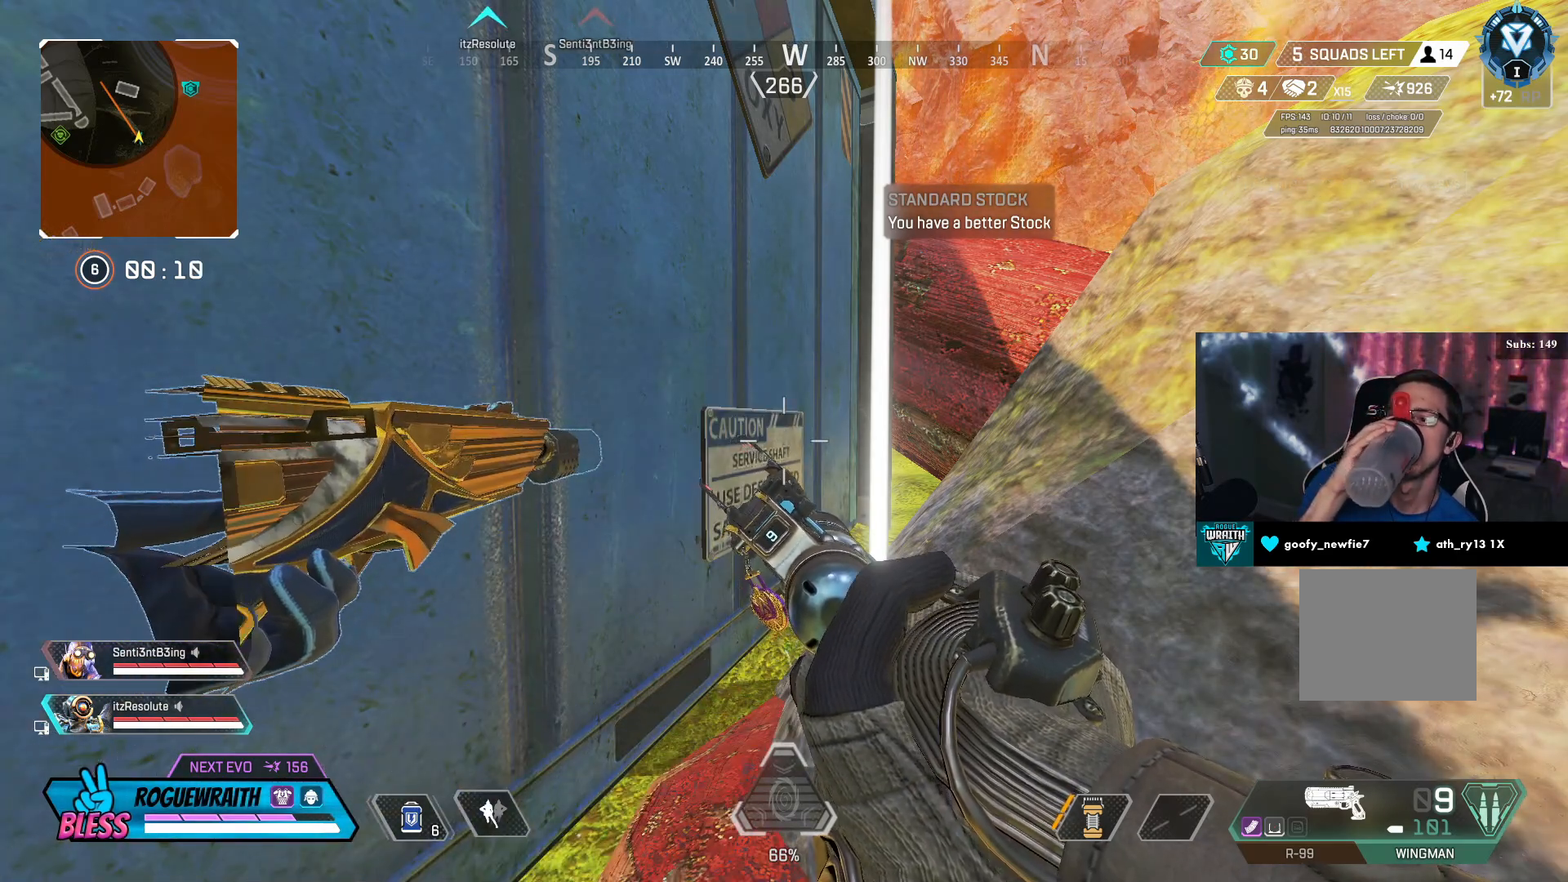
{"buttons": ["R3"], "left_stick": "center", "right_stick": "center", "events": []}
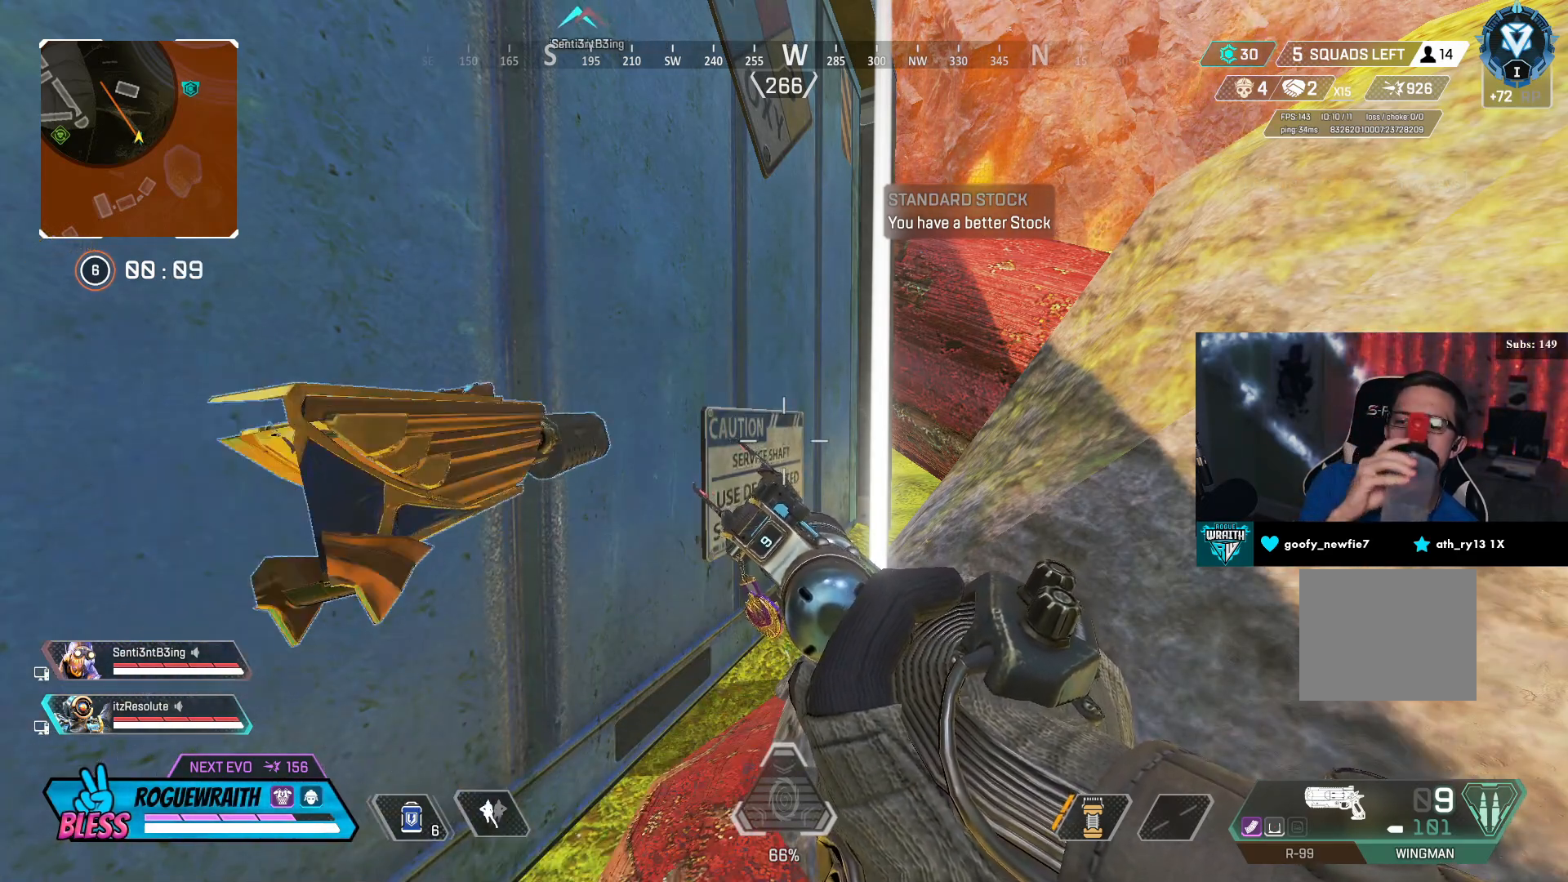
{"buttons": ["R3"], "left_stick": "center", "right_stick": "center", "events": []}
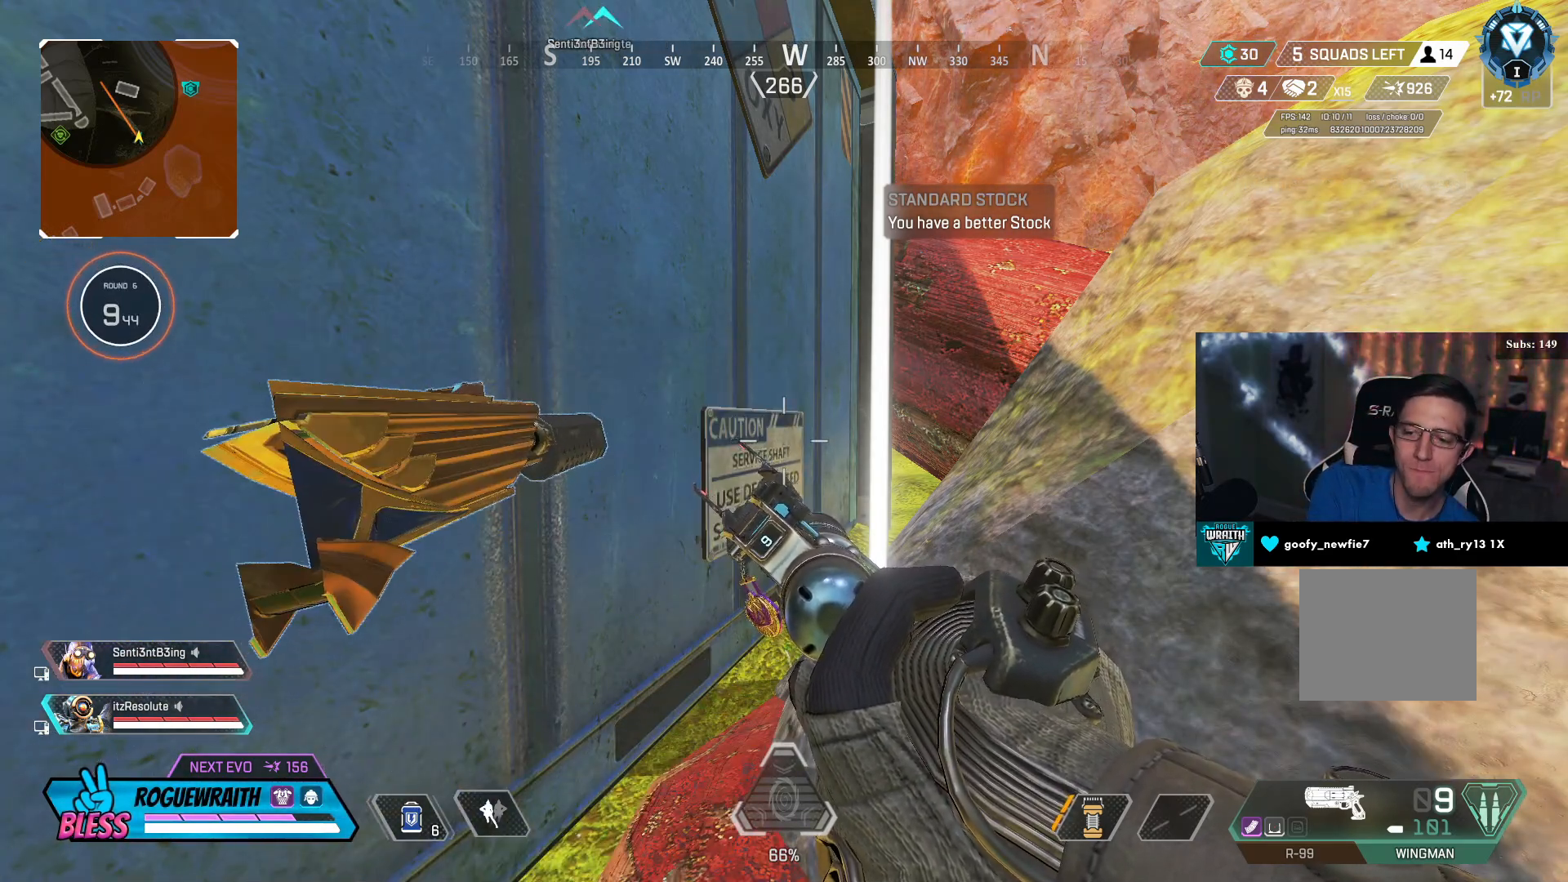
{"buttons": ["R3"], "left_stick": "center", "right_stick": "center", "events": []}
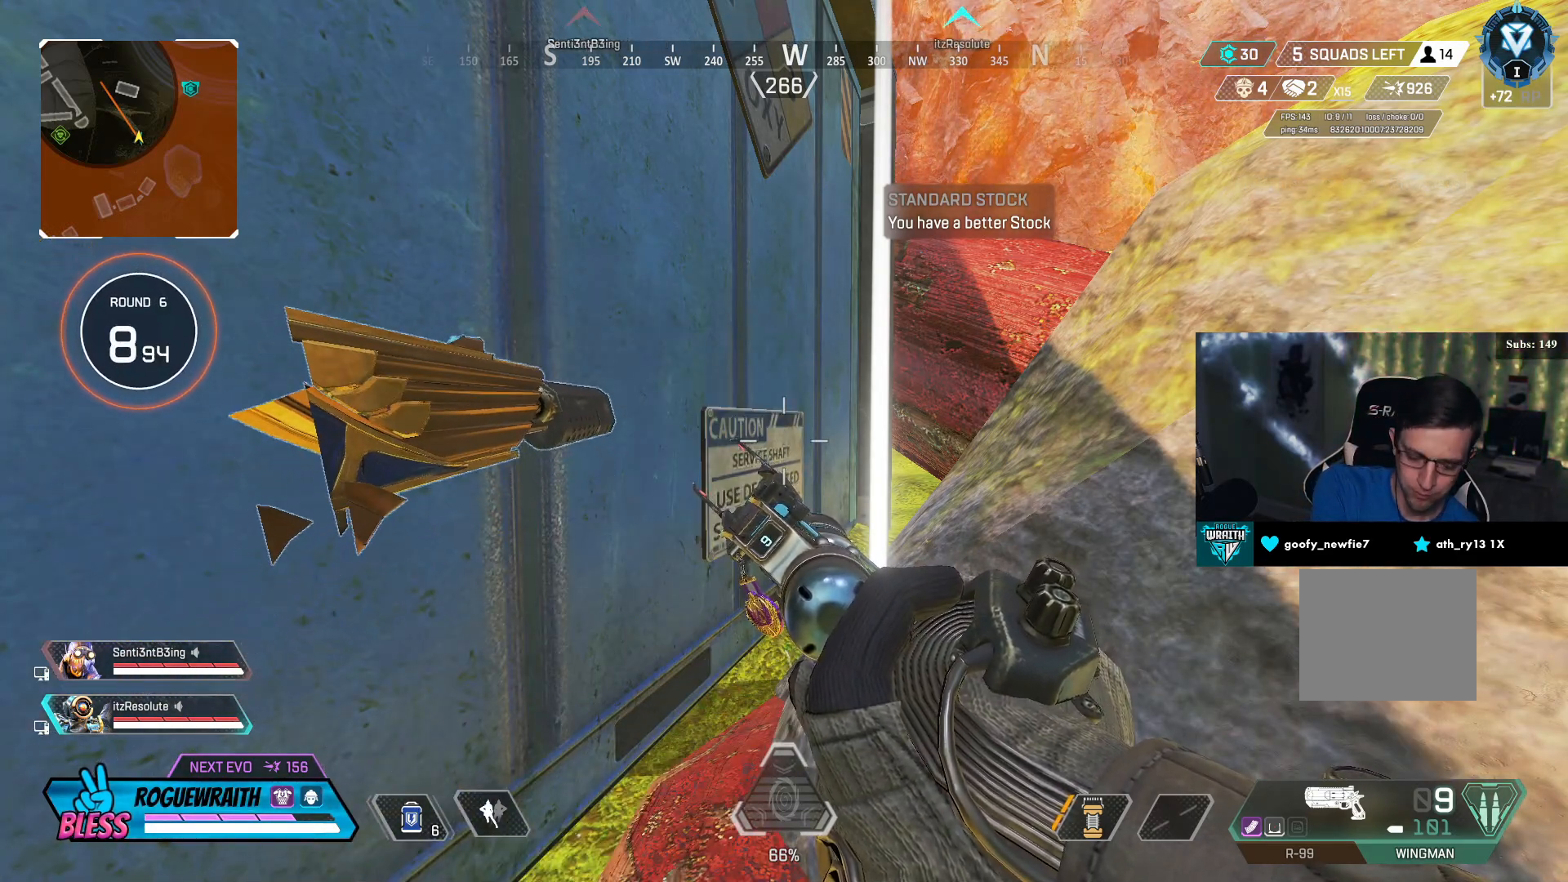
{"buttons": ["R3"], "left_stick": "center", "right_stick": "center", "events": []}
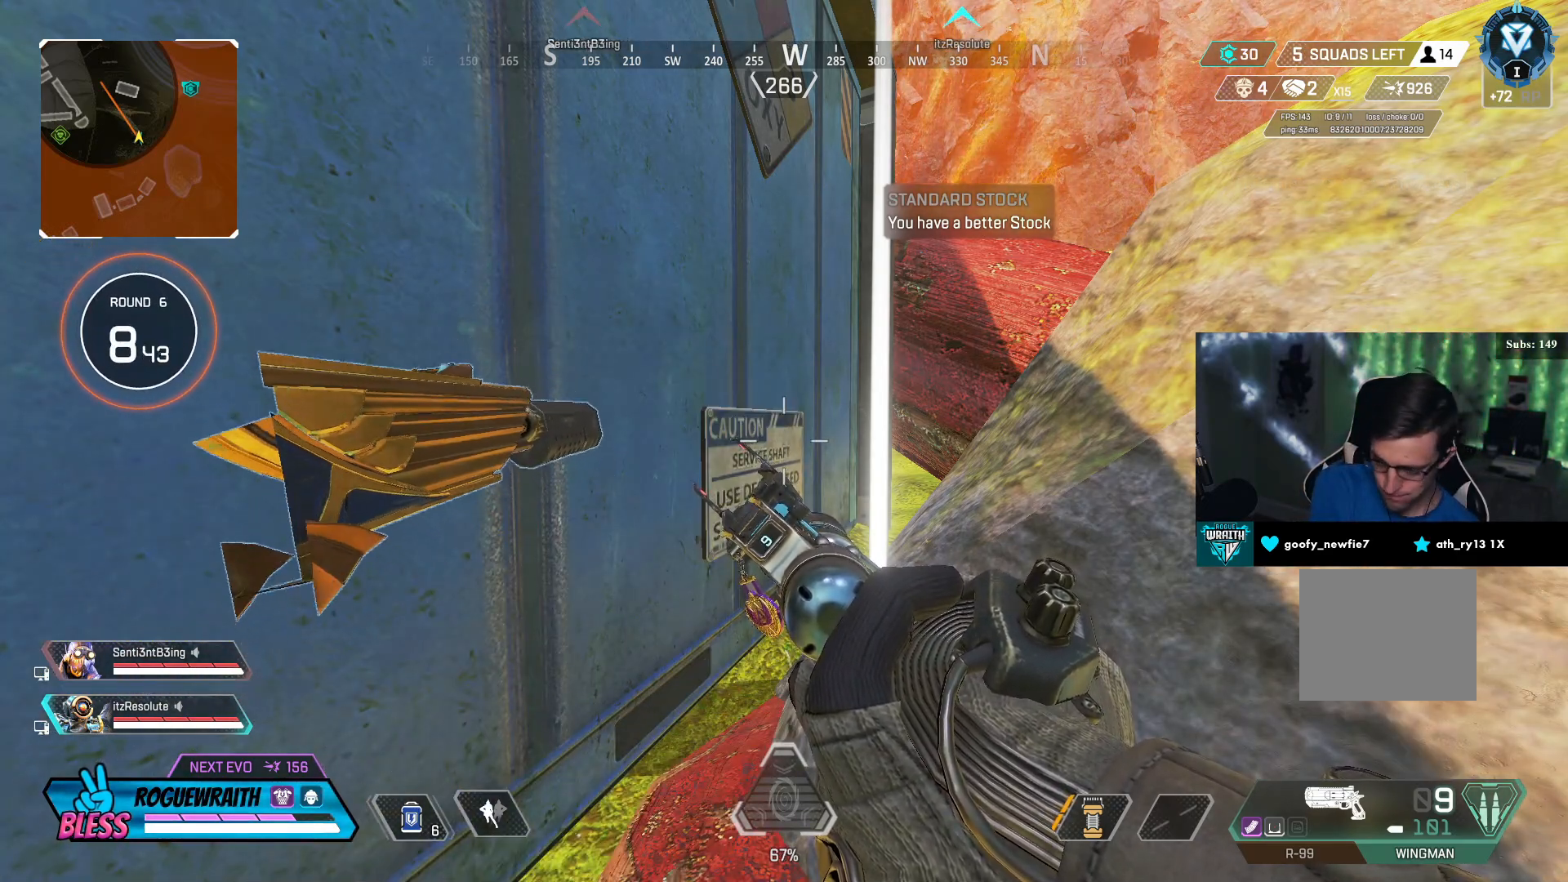
{"buttons": ["R3"], "left_stick": "down-right", "right_stick": "center", "events": [[150, "left_stick", "down-right"]]}
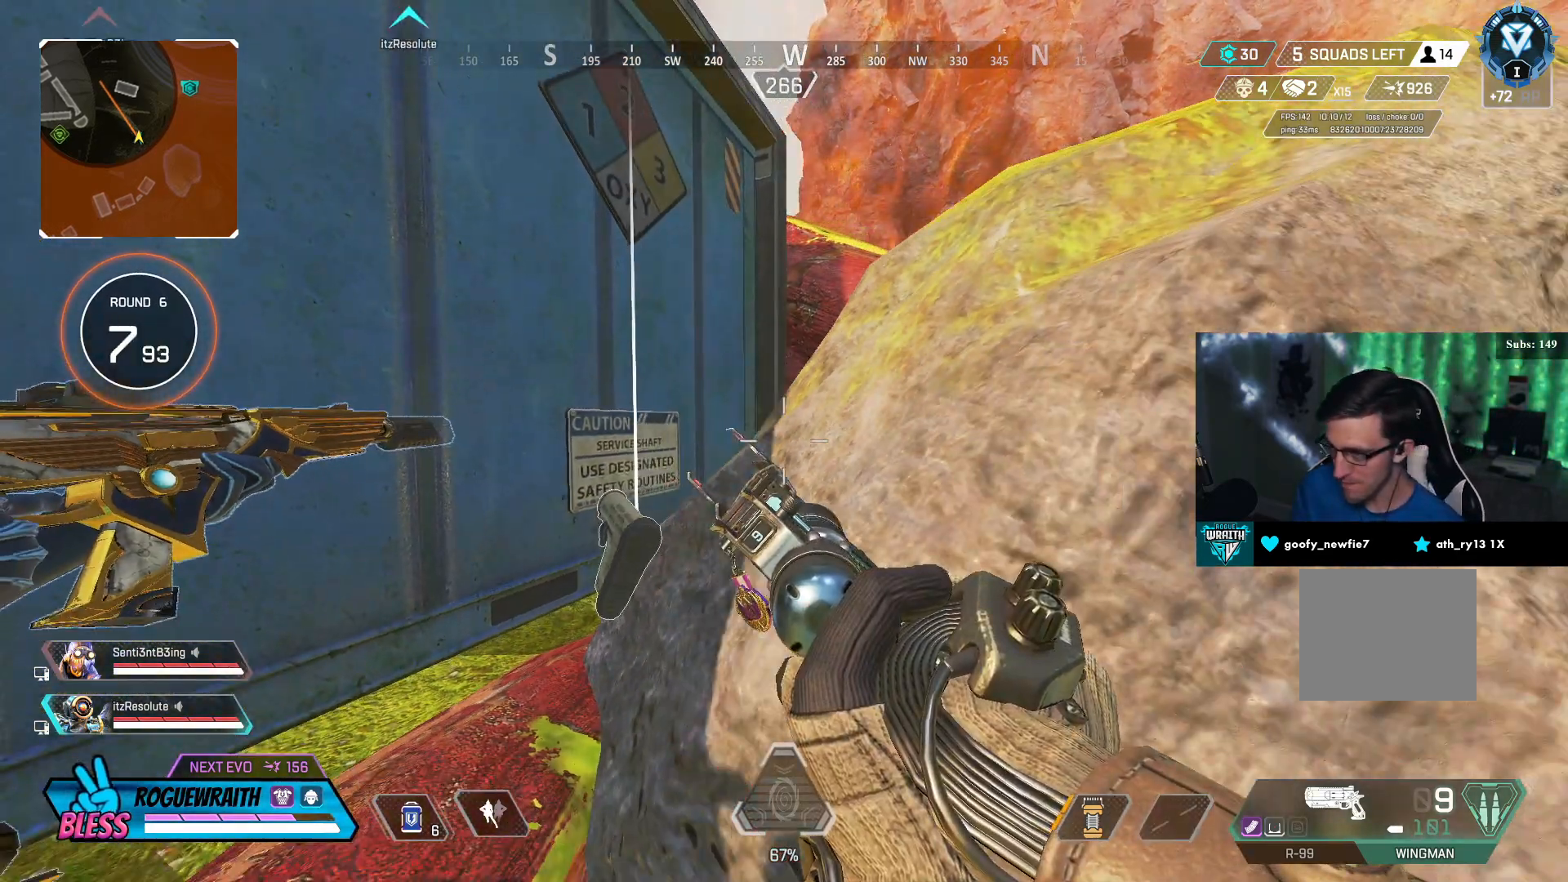
{"buttons": ["R3"], "left_stick": "right", "right_stick": "center", "events": [[367, "left_stick", "right"]]}
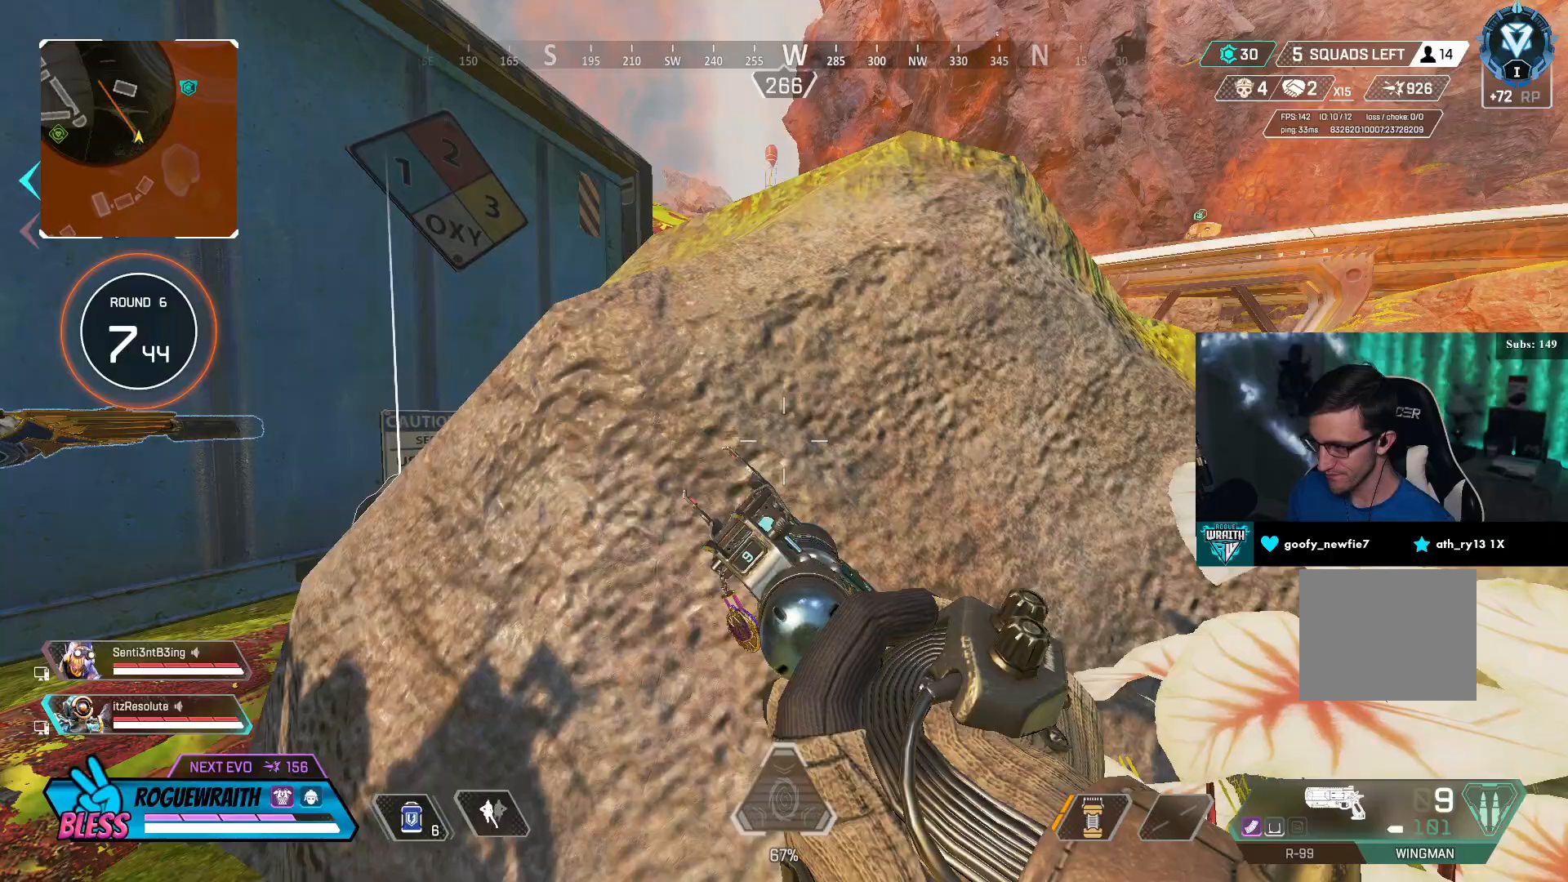
{"buttons": ["R3"], "left_stick": "center", "right_stick": "up", "events": [[83, "left_stick", "center"], [417, "right_stick", "up"]]}
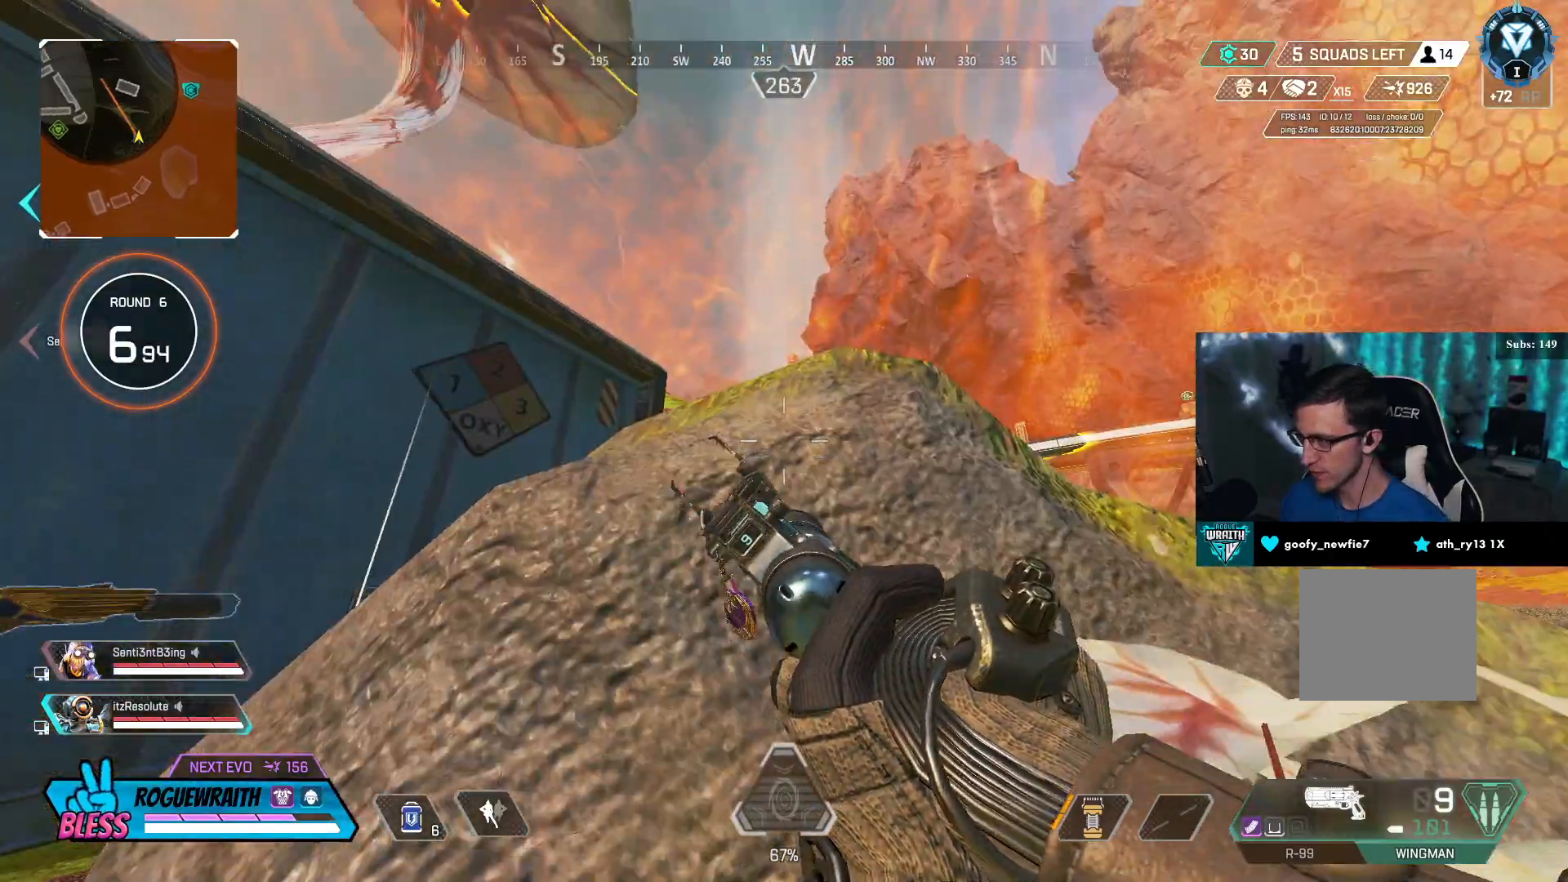
{"buttons": ["R3"], "left_stick": "center", "right_stick": "up-left", "events": [[117, "right_stick", "down-right"], [167, "right_stick", "center"], [483, "right_stick", "up-left"]]}
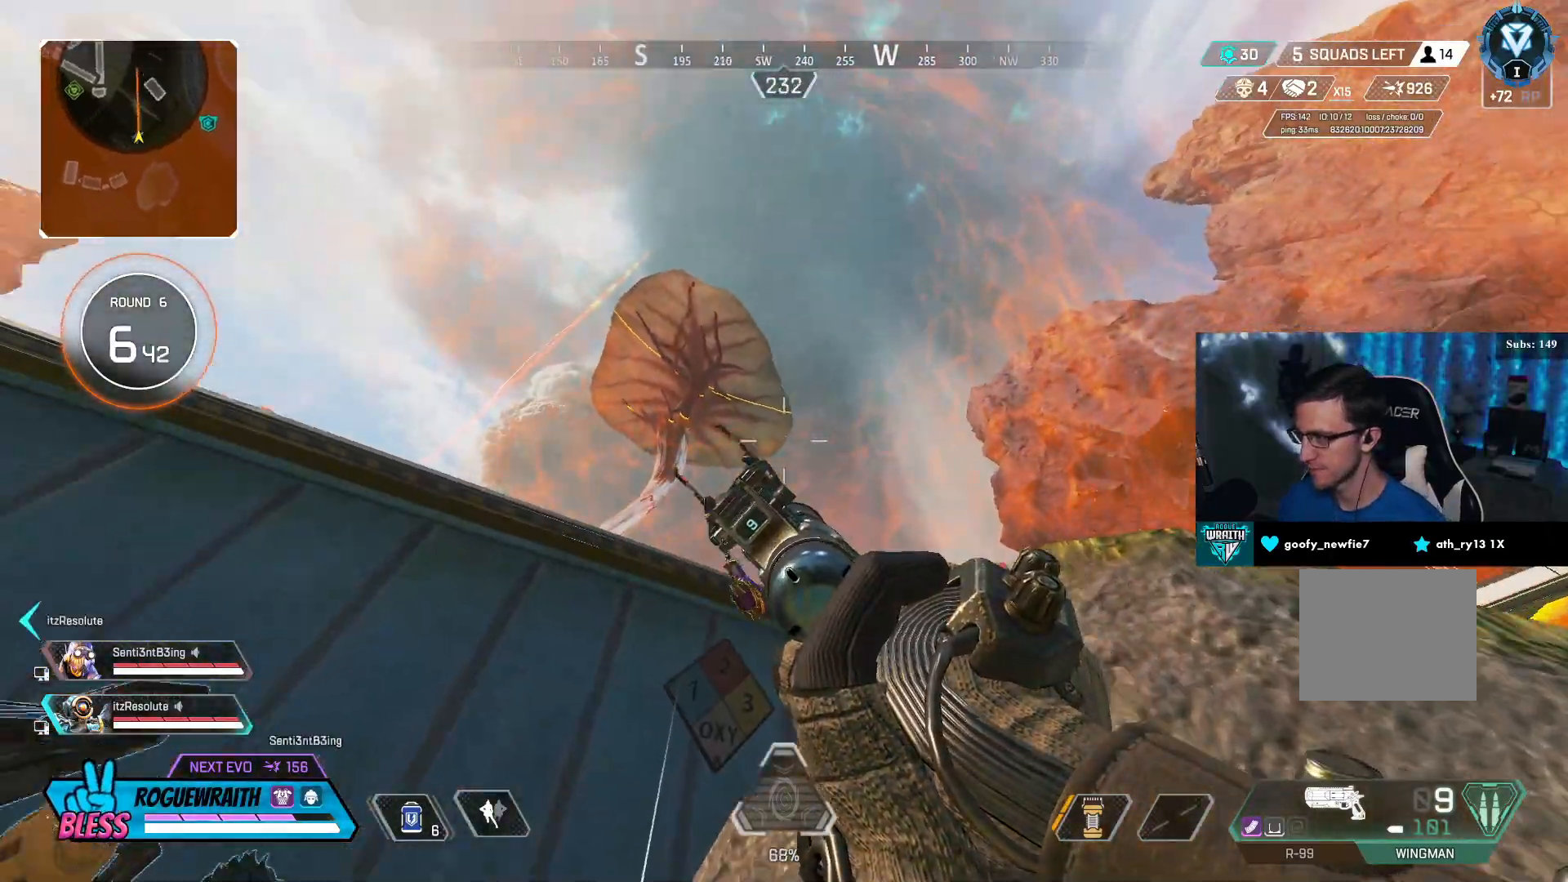
{"buttons": ["R3"], "left_stick": "center", "right_stick": "center", "events": [[33, "right_stick", "left"], [233, "right_stick", "center"]]}
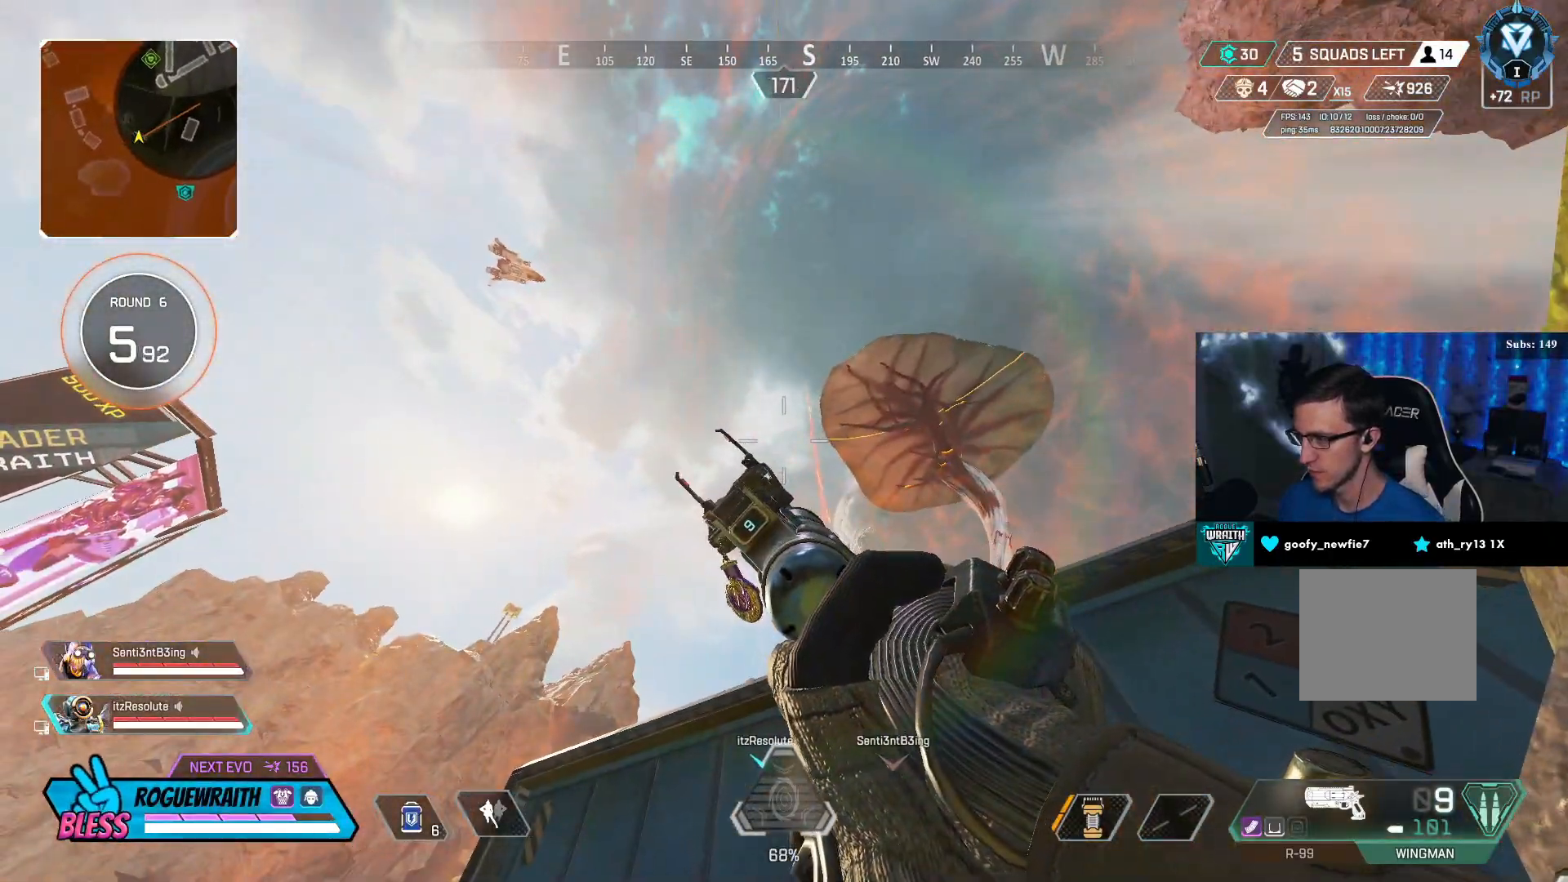
{"buttons": ["R3"], "left_stick": "center", "right_stick": "center", "events": [[217, "right_stick", "down"], [433, "right_stick", "center"]]}
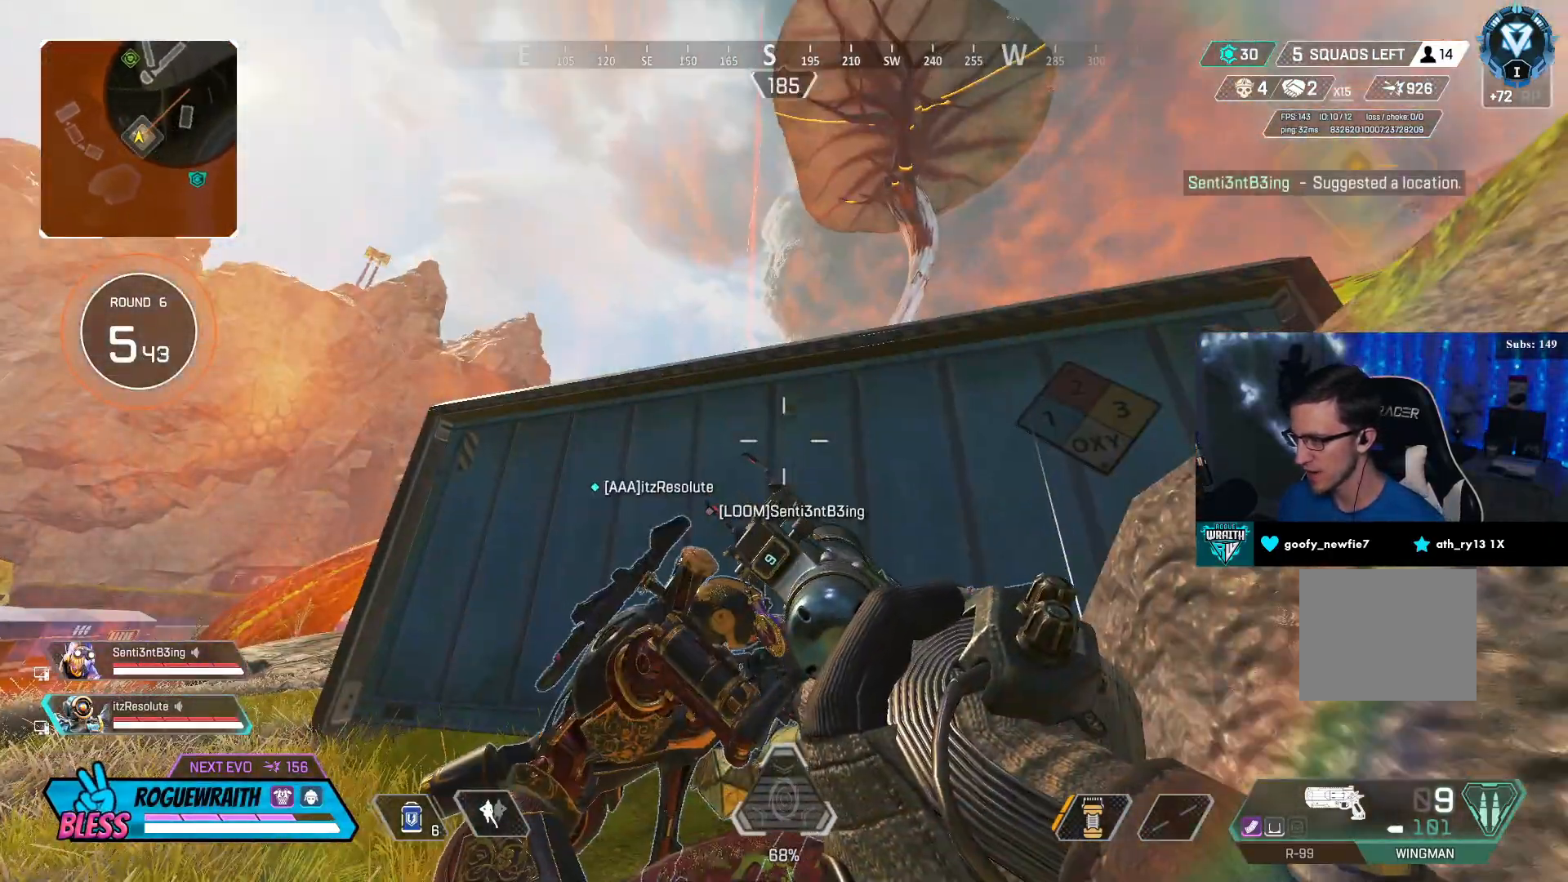
{"buttons": ["R3"], "left_stick": "down-right", "right_stick": "center", "events": [[283, "right_stick", "down-right"], [417, "left_stick", "down-right"], [467, "right_stick", "center"]]}
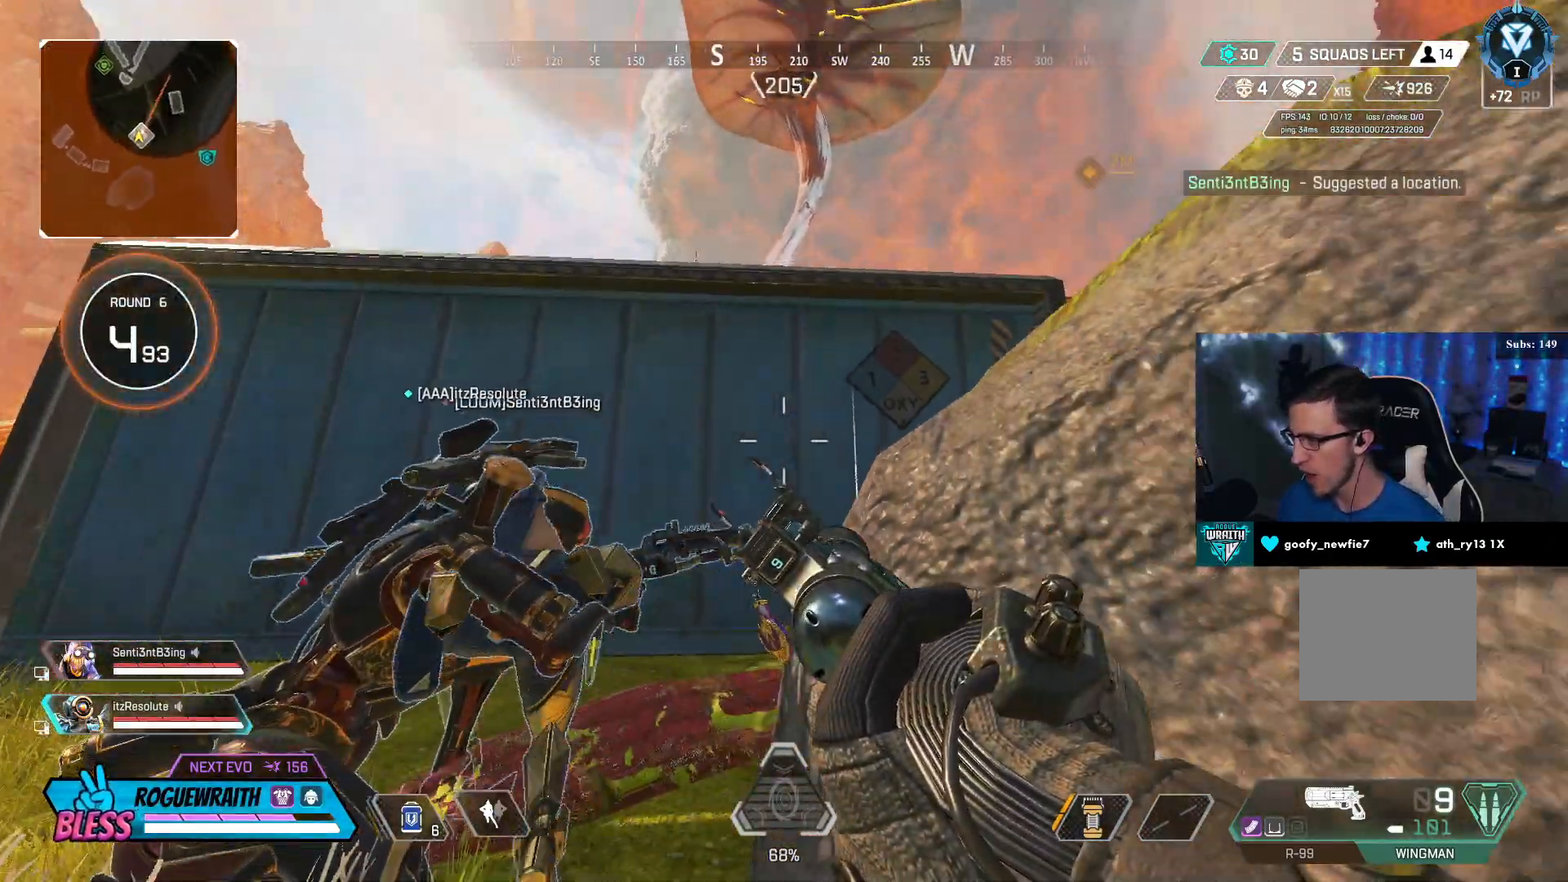
{"buttons": ["R3"], "left_stick": "center", "right_stick": "center", "events": [[17, "left_stick", "center"]]}
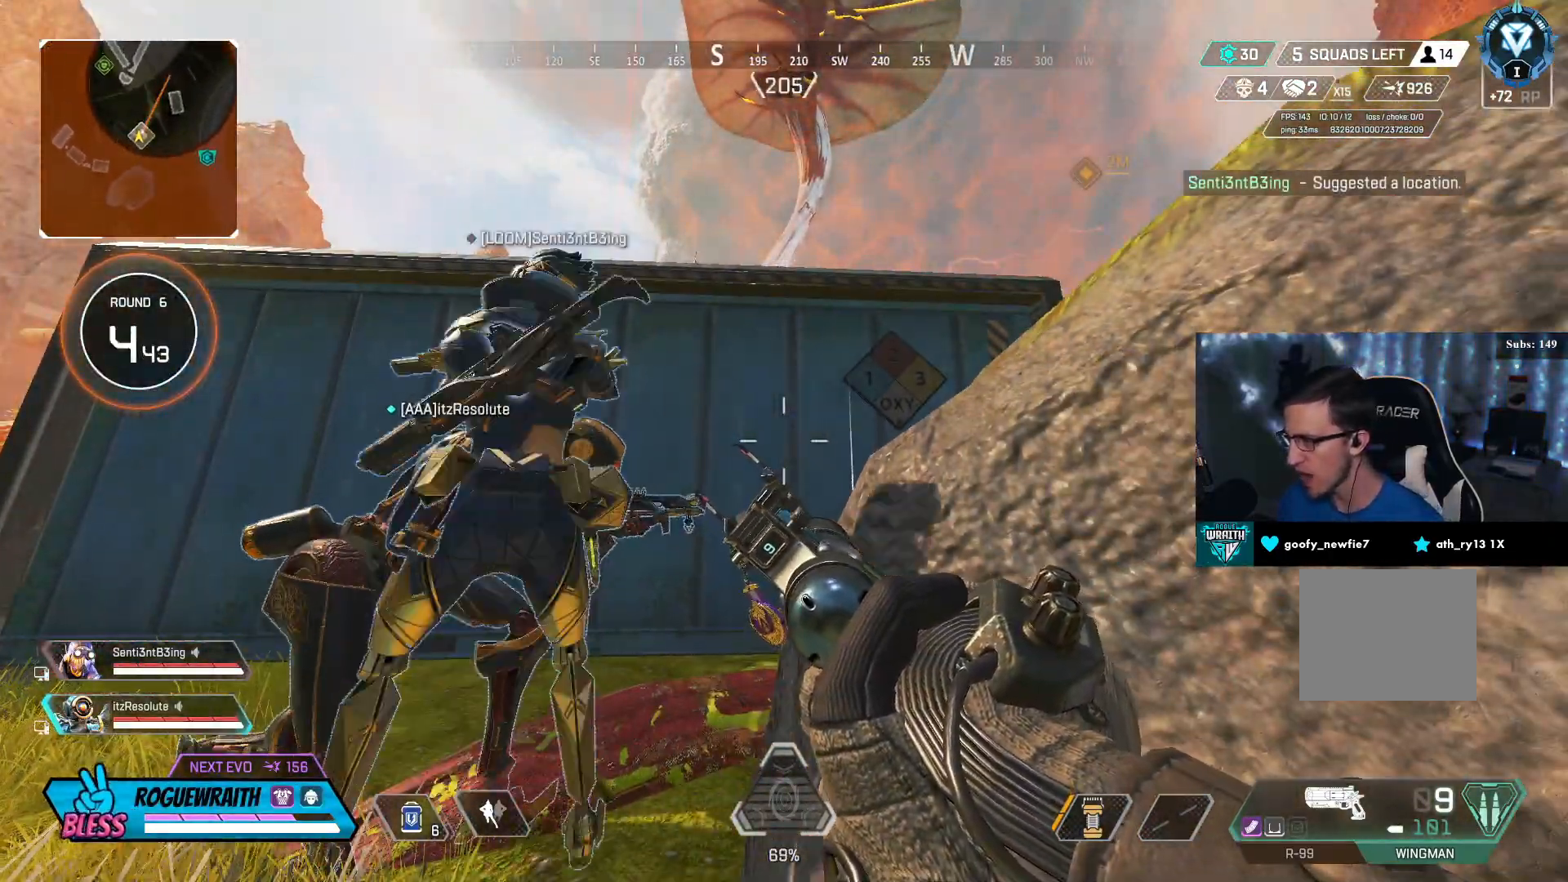
{"buttons": ["R3"], "left_stick": "center", "right_stick": "right", "events": [[317, "right_stick", "right"]]}
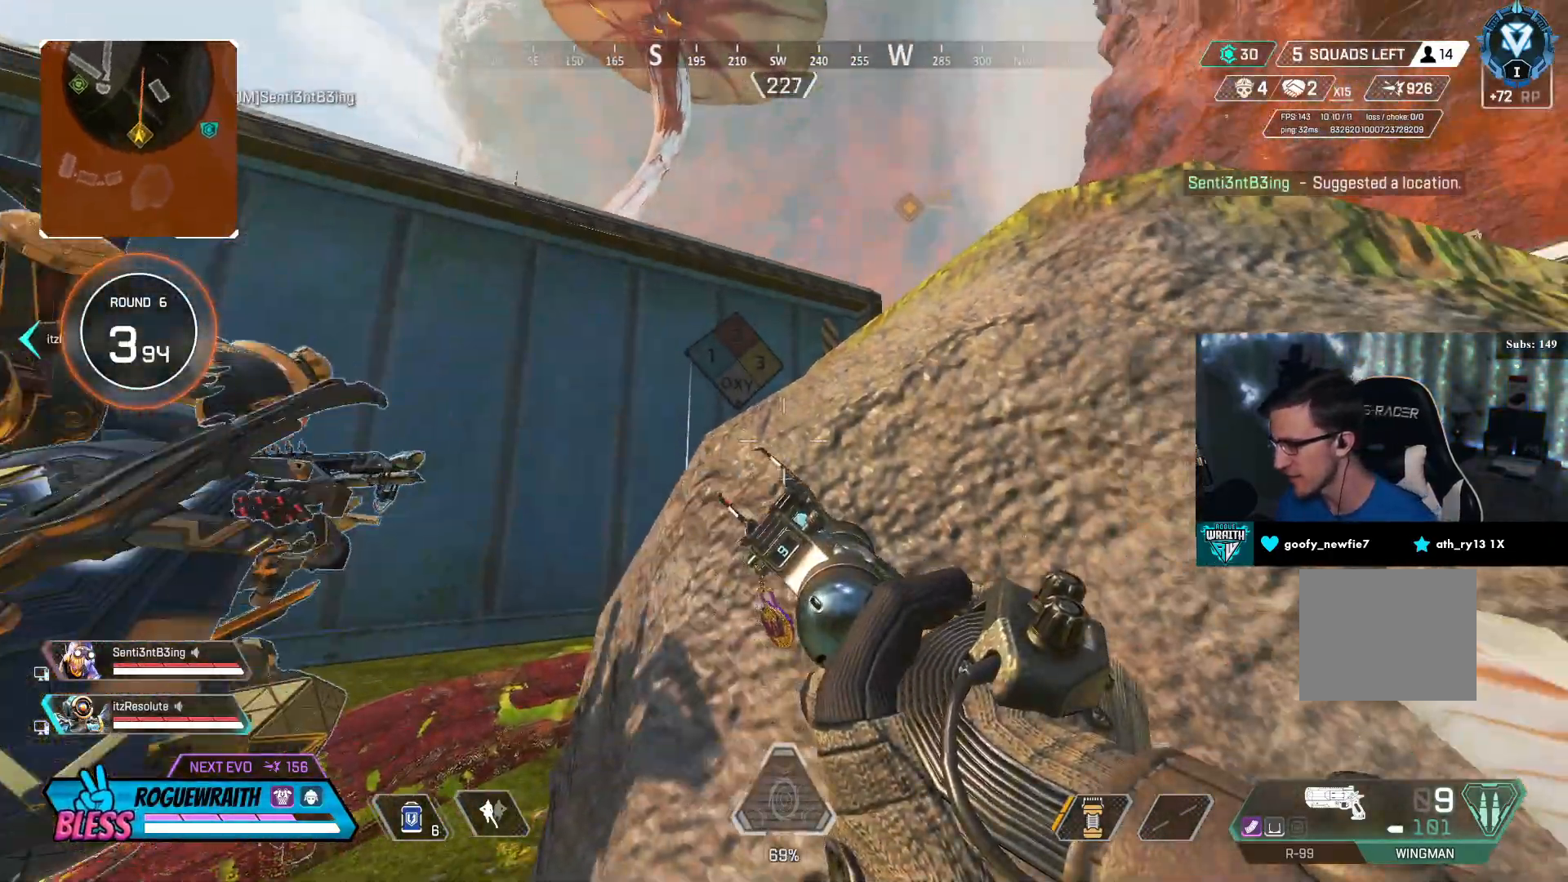
{"buttons": ["R3"], "left_stick": "center", "right_stick": "center", "events": [[17, "right_stick", "center"]]}
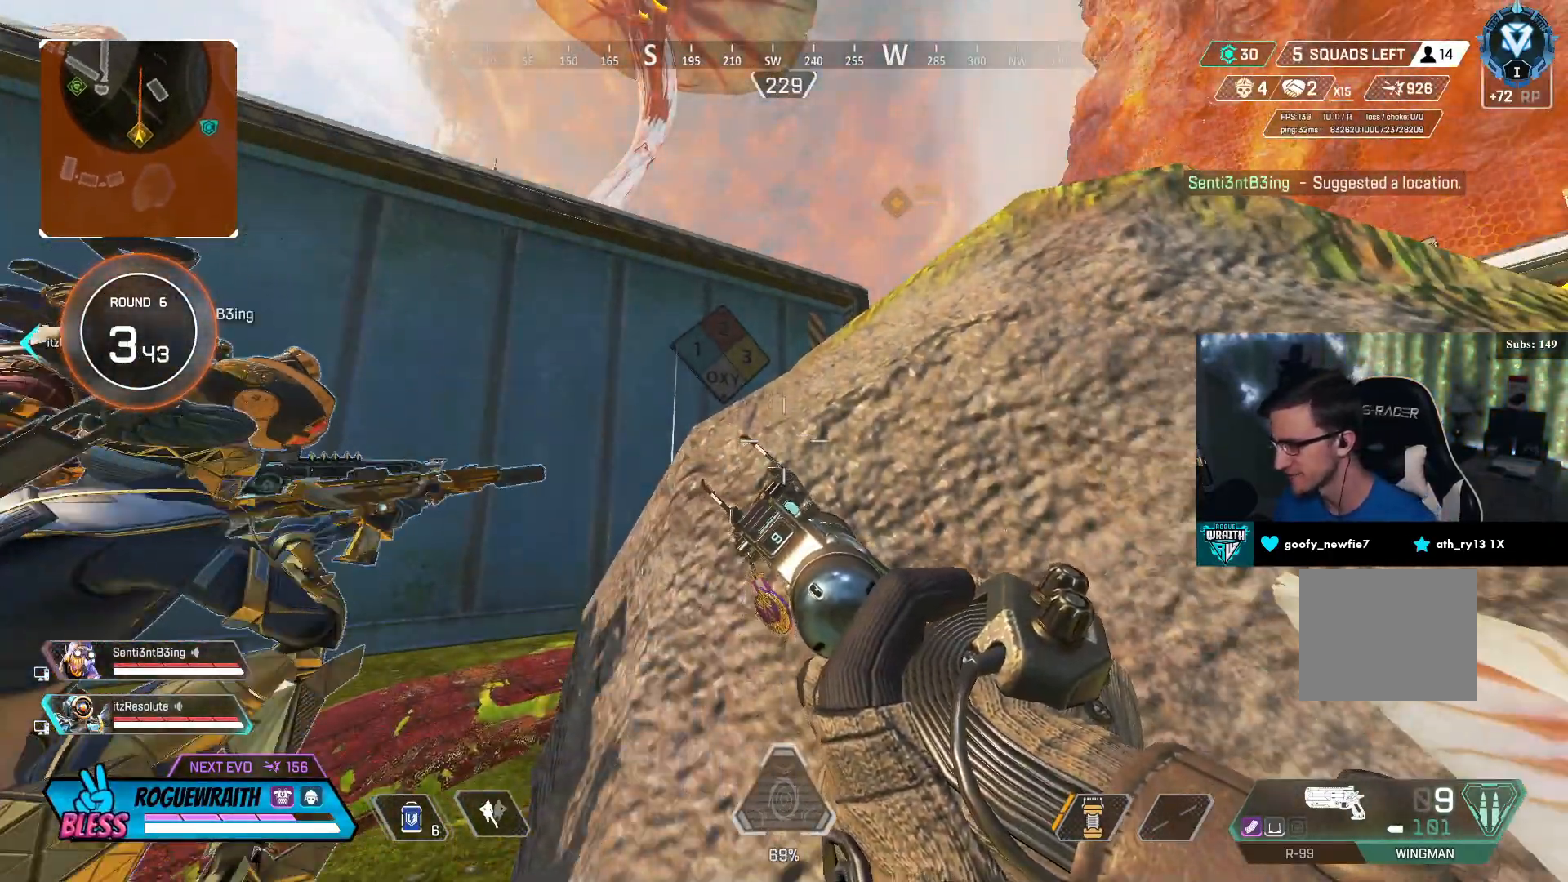
{"buttons": ["R3"], "left_stick": "center", "right_stick": "center", "events": [[167, "right_stick", "up-left"], [283, "right_stick", "left"], [467, "right_stick", "center"]]}
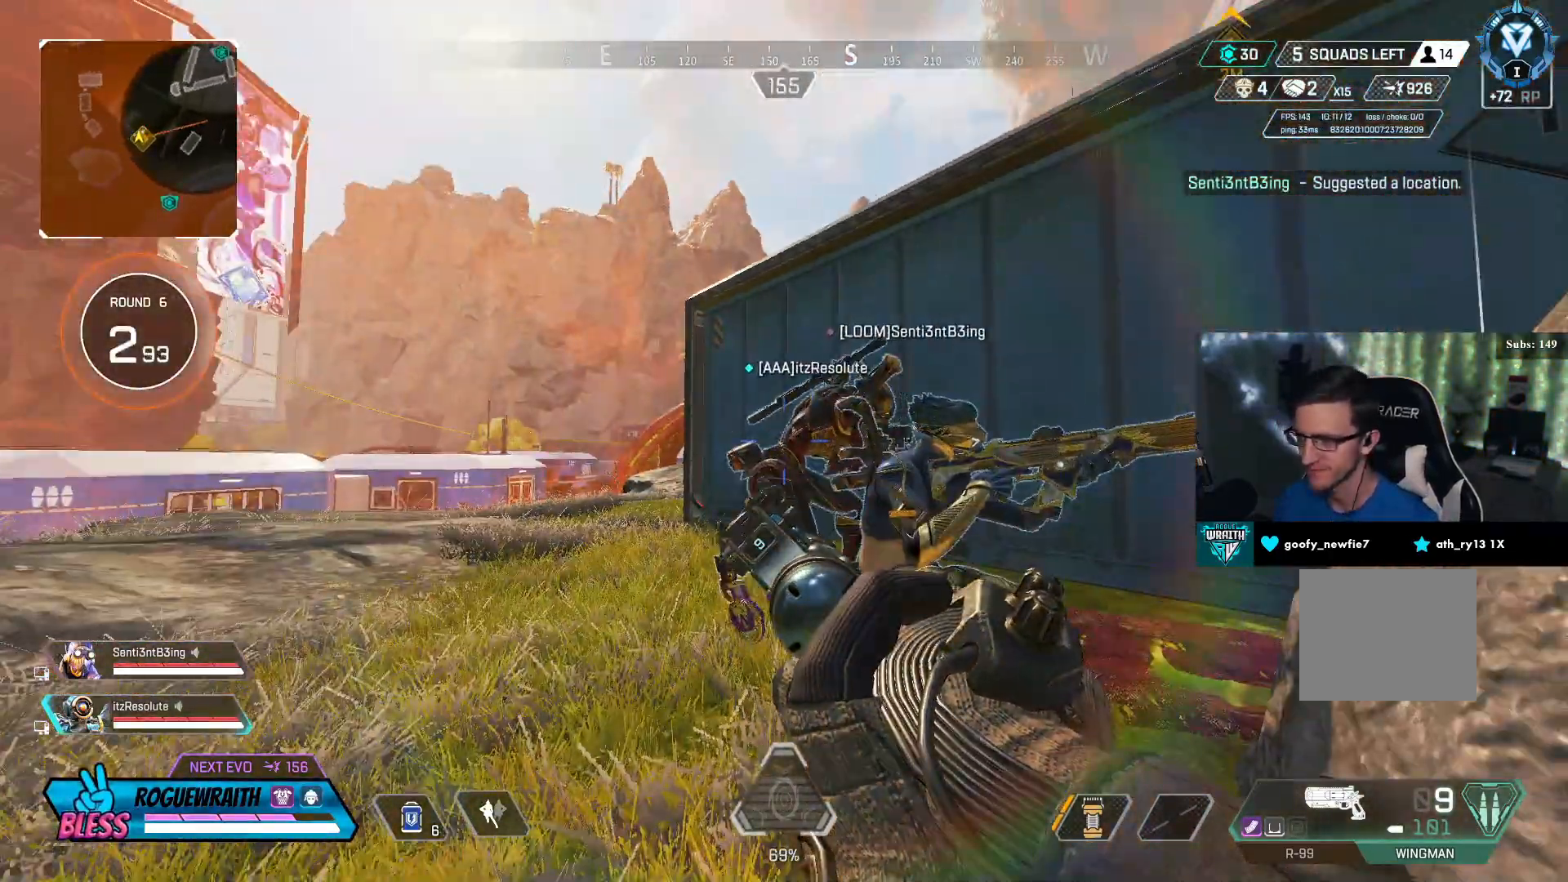
{"buttons": ["R3"], "left_stick": "left", "right_stick": "center", "events": [[17, "left_stick", "up"], [183, "left_stick", "center"], [417, "left_stick", "left"]]}
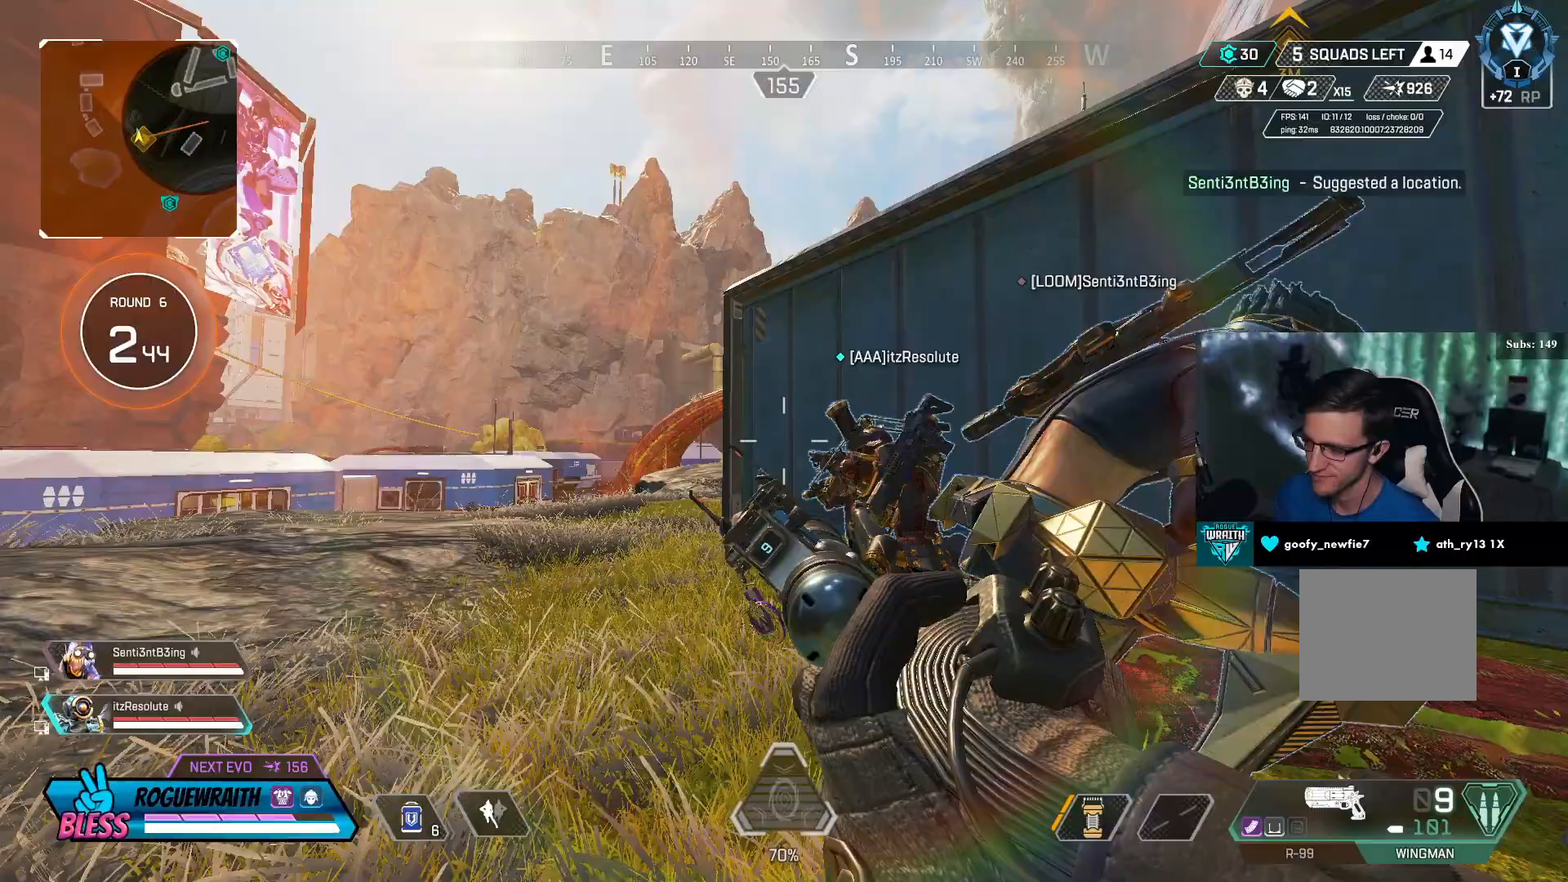
{"buttons": ["R3"], "left_stick": "center", "right_stick": "center", "events": [[117, "left_stick", "up"], [333, "left_stick", "center"]]}
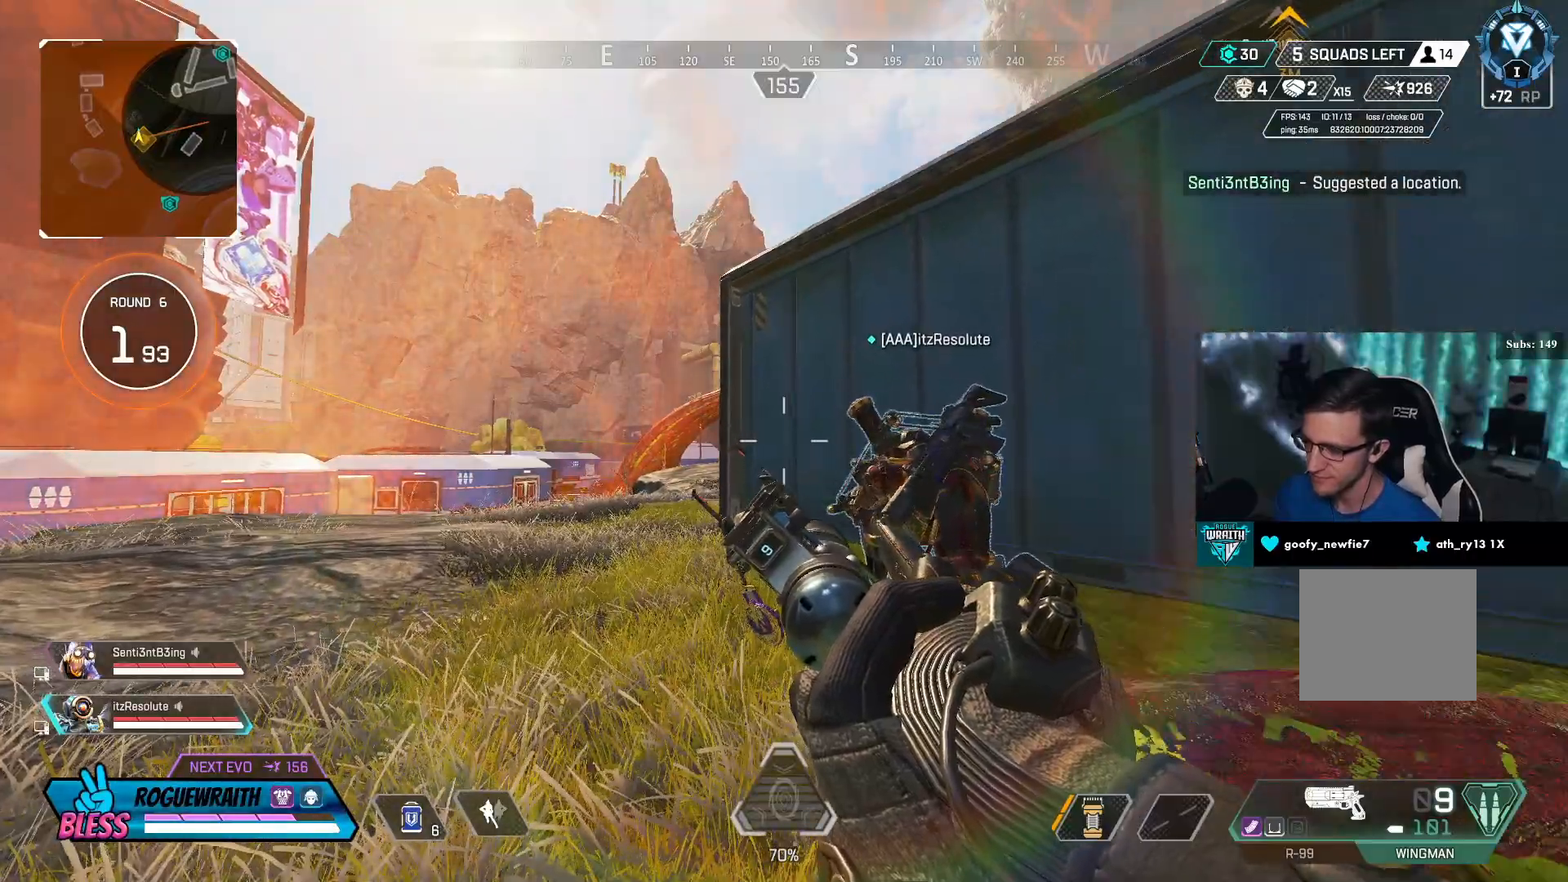
{"buttons": ["R3"], "left_stick": "left", "right_stick": "center", "events": [[67, "left_stick", "up-right"], [217, "left_stick", "center"], [383, "left_stick", "left"]]}
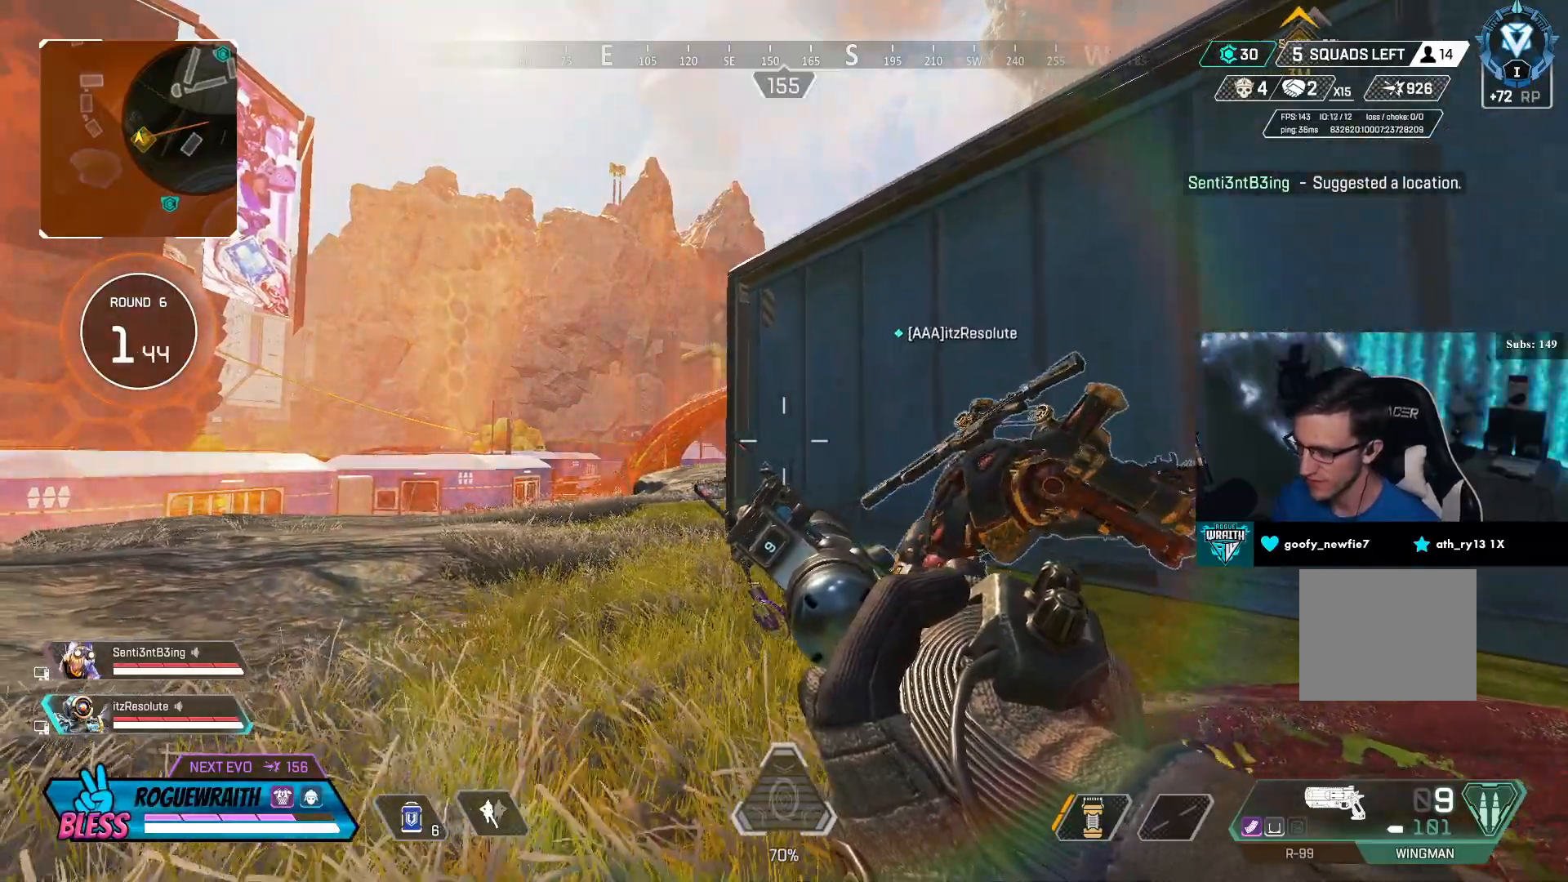
{"buttons": ["R3"], "left_stick": "center", "right_stick": "center", "events": [[17, "left_stick", "center"], [217, "right_stick", "right"], [417, "right_stick", "center"]]}
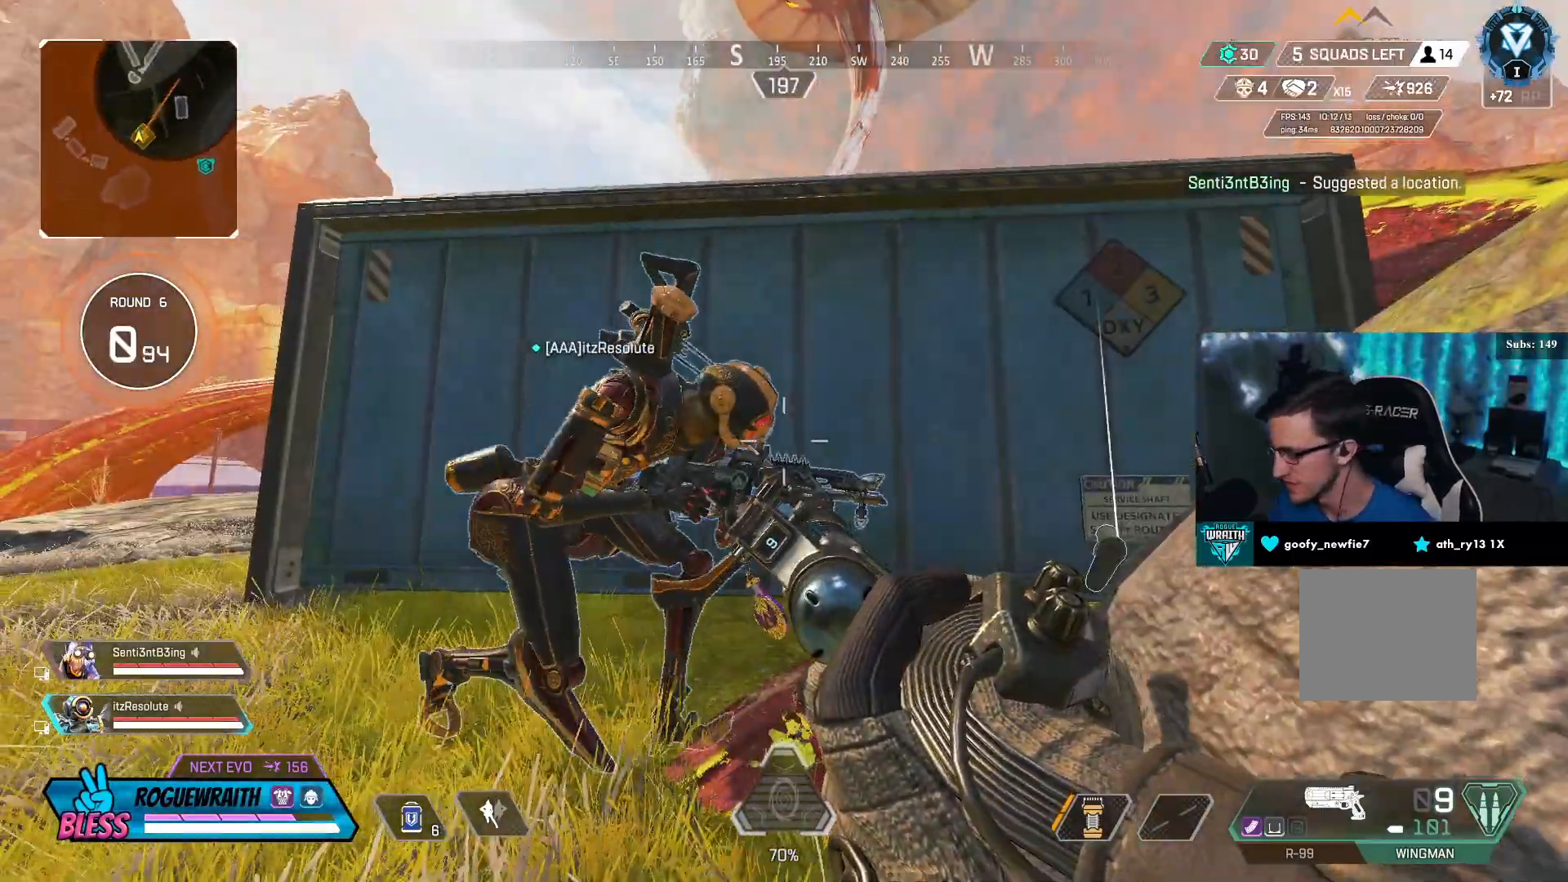
{"buttons": ["R3"], "left_stick": "right", "right_stick": "center", "events": [[33, "left_stick", "left"], [467, "left_stick", "right"]]}
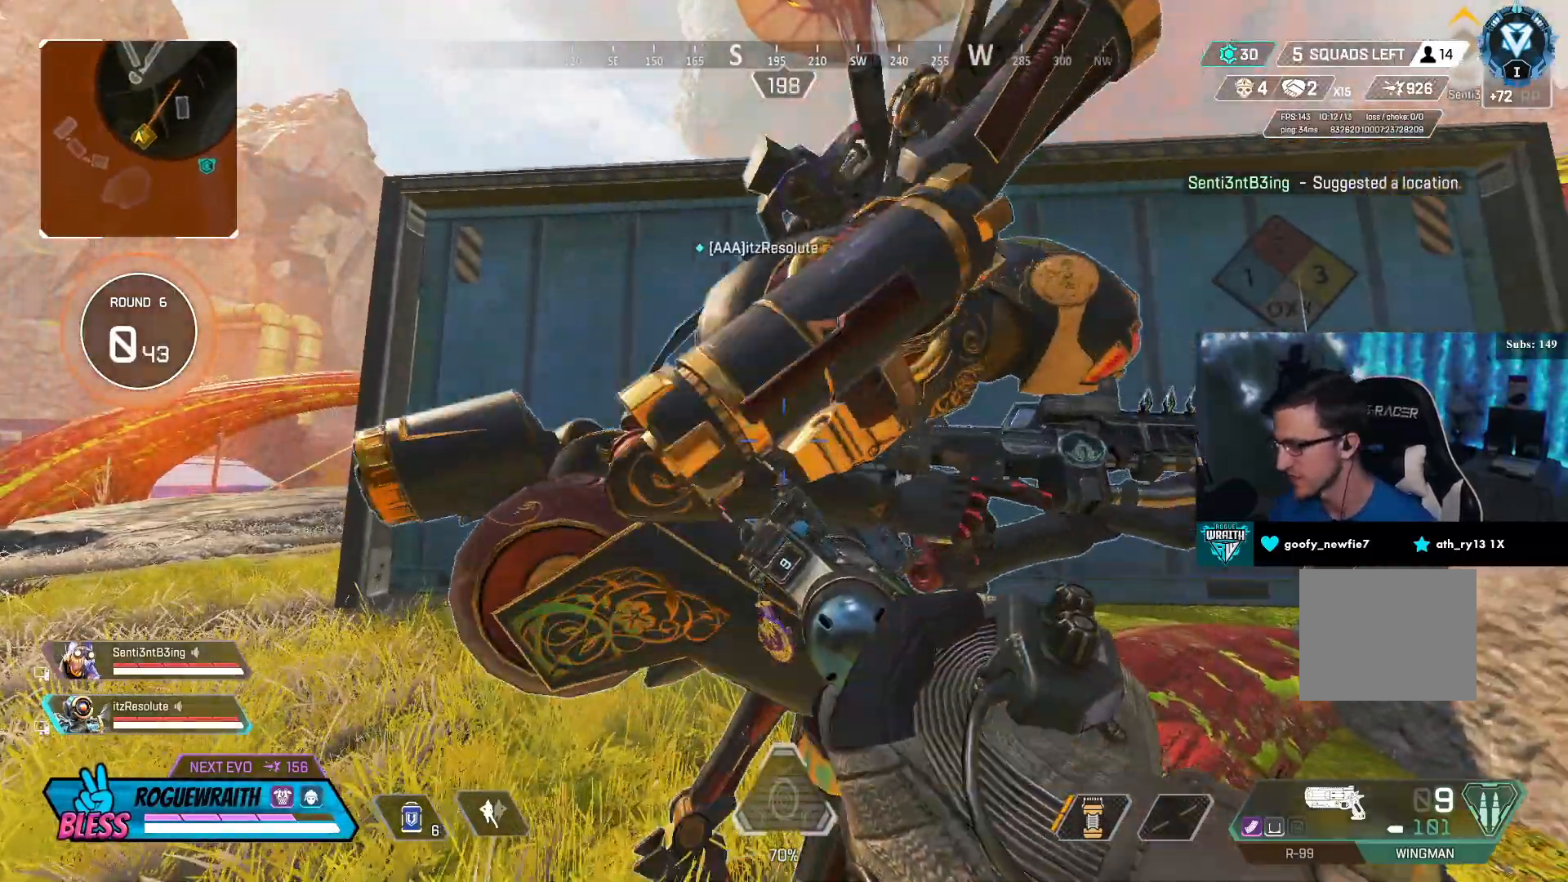
{"buttons": ["R3"], "left_stick": "center", "right_stick": "center", "events": [[33, "right_stick", "right"], [217, "left_stick", "up-right"], [217, "right_stick", "center"], [333, "left_stick", "center"]]}
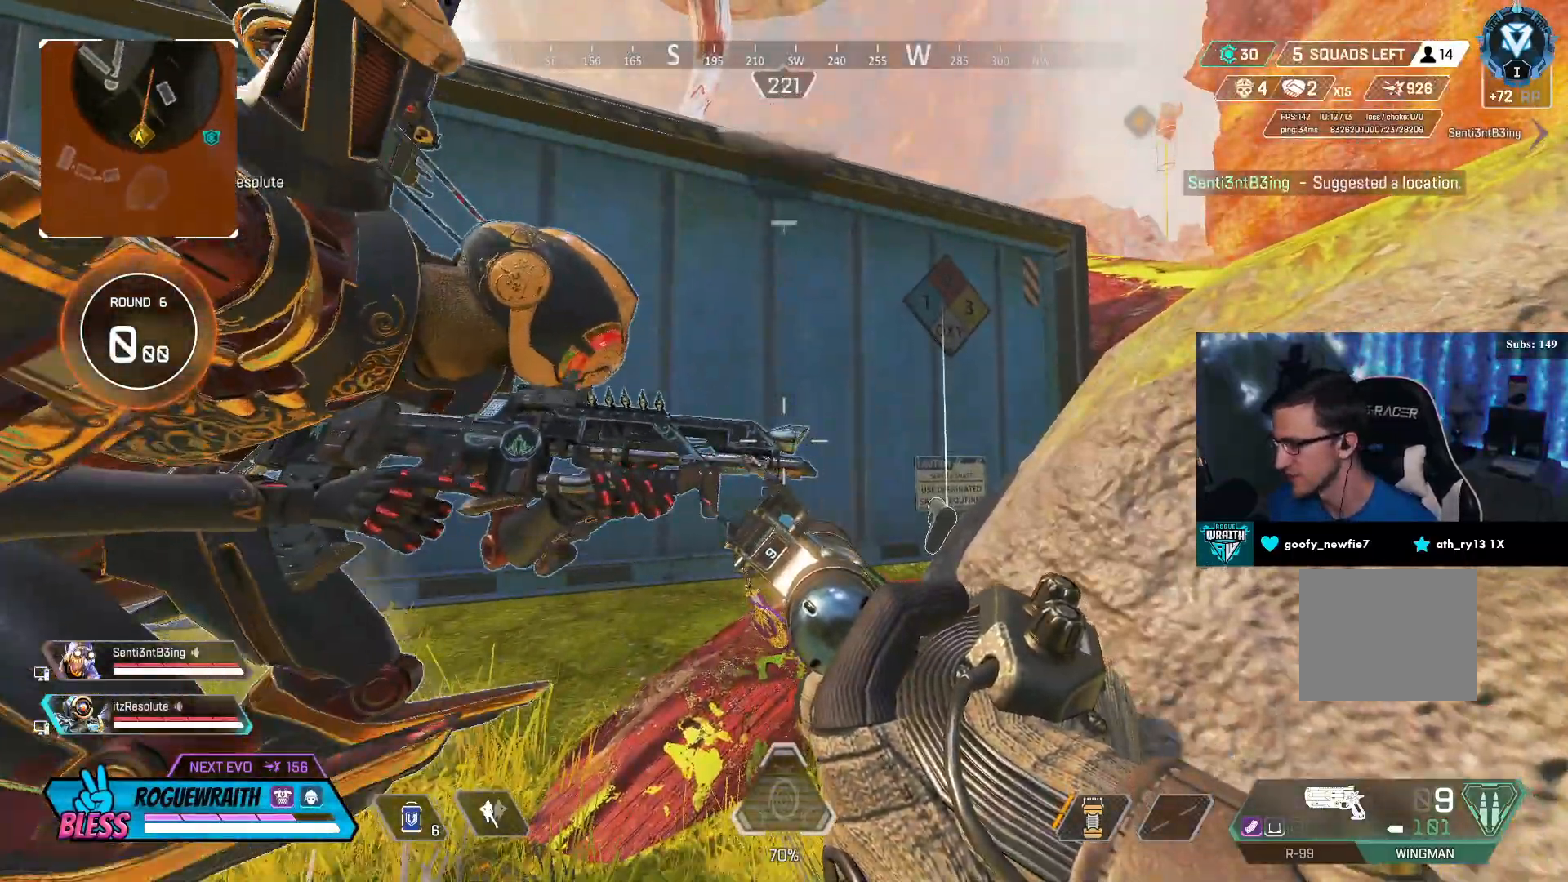
{"buttons": ["R3"], "left_stick": "right", "right_stick": "center", "events": [[450, "left_stick", "right"]]}
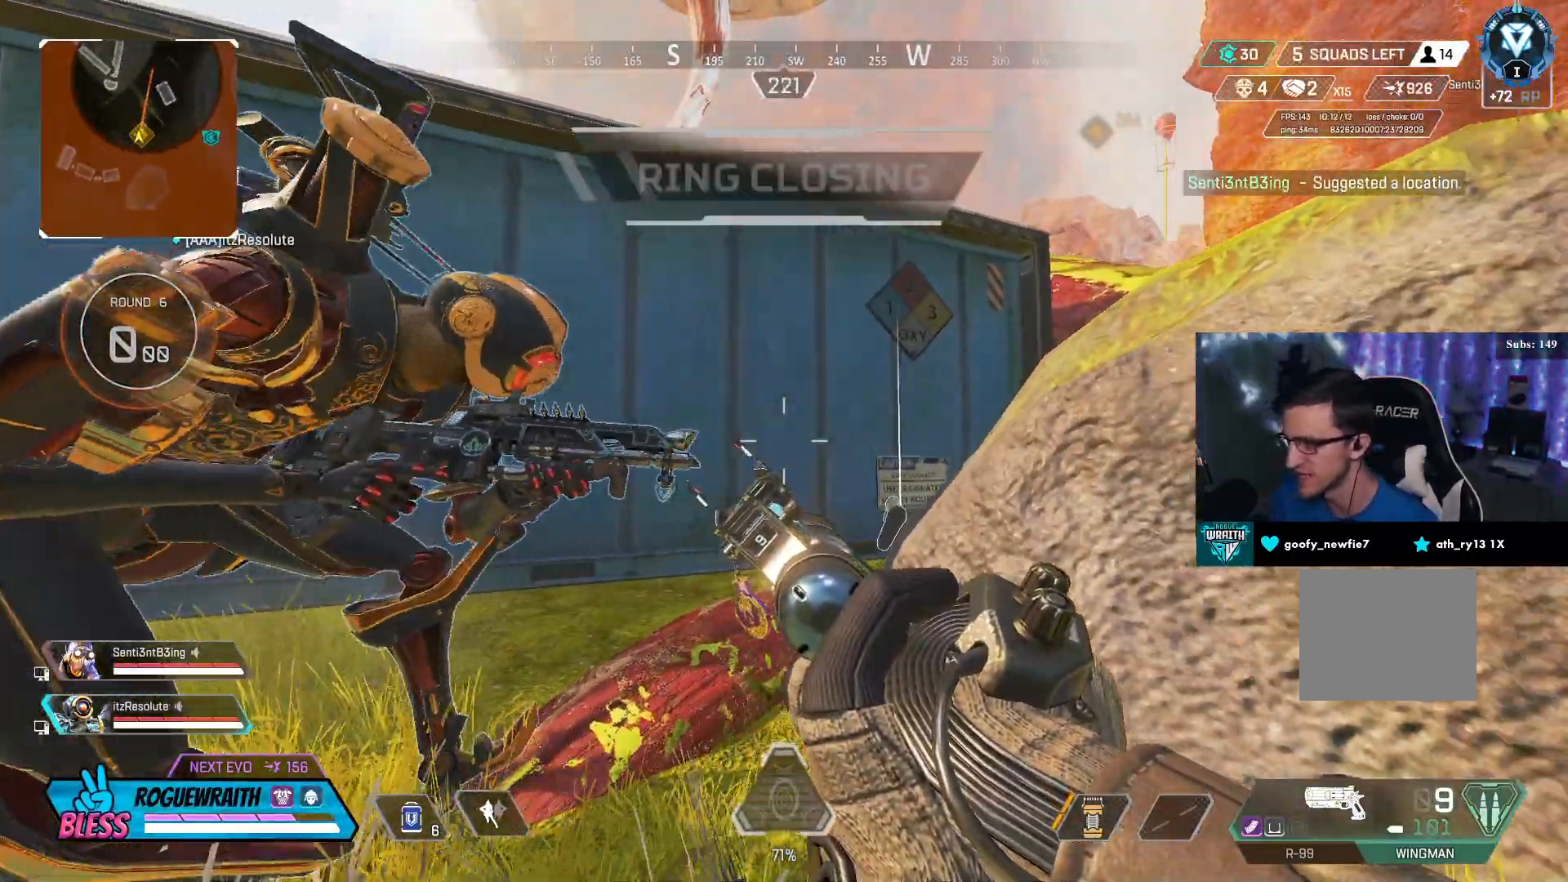
{"buttons": ["R3"], "left_stick": "right", "right_stick": "center", "events": [[83, "left_stick", "center"], [467, "left_stick", "right"]]}
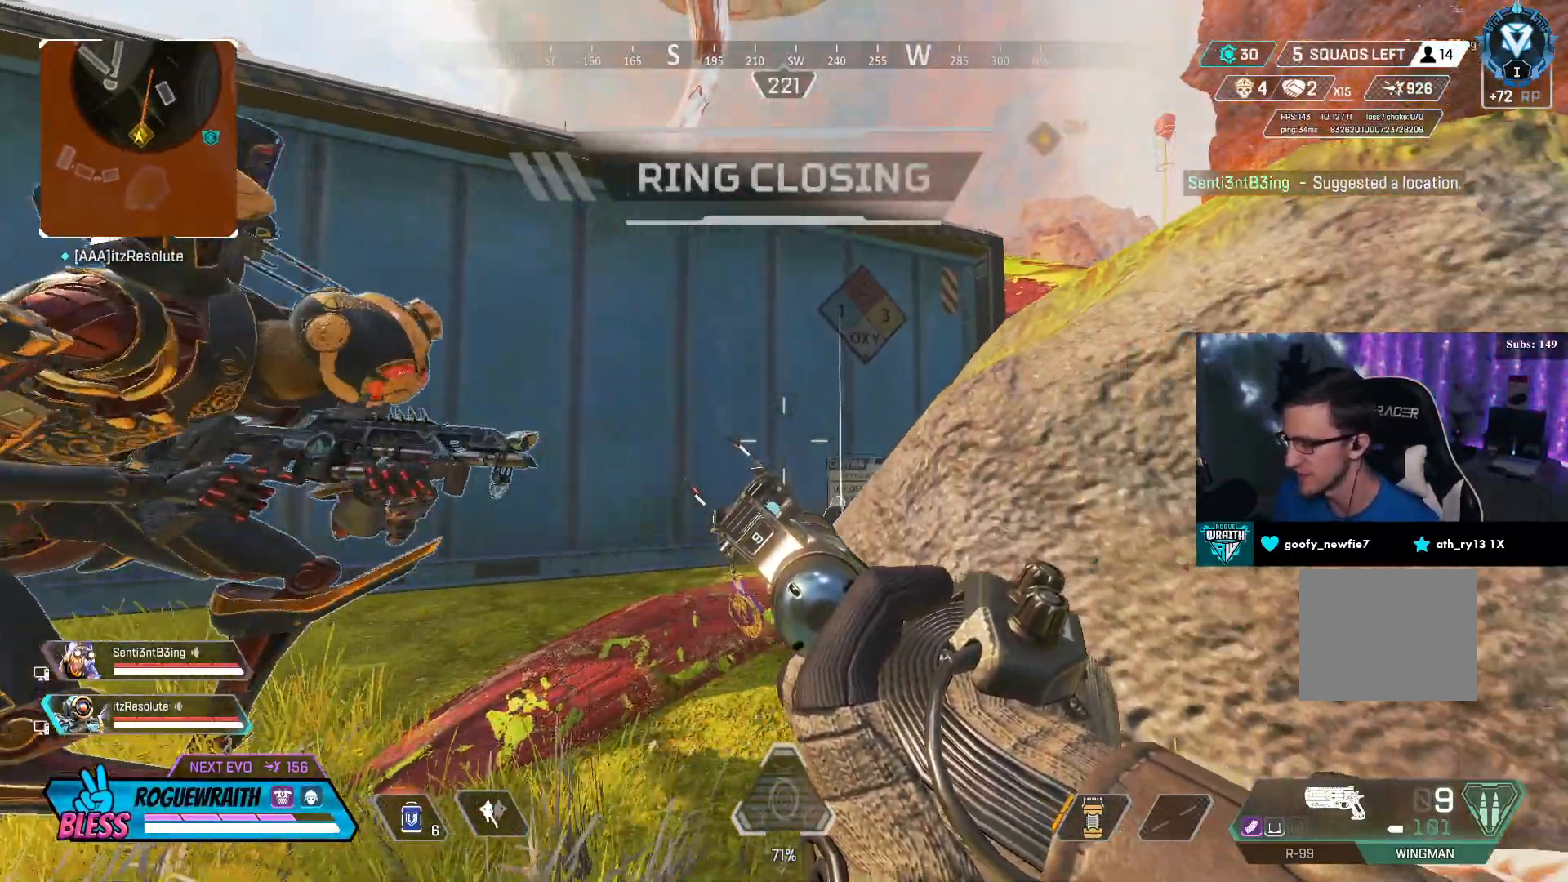
{"buttons": ["R3"], "left_stick": "center", "right_stick": "center", "events": [[150, "left_stick", "center"]]}